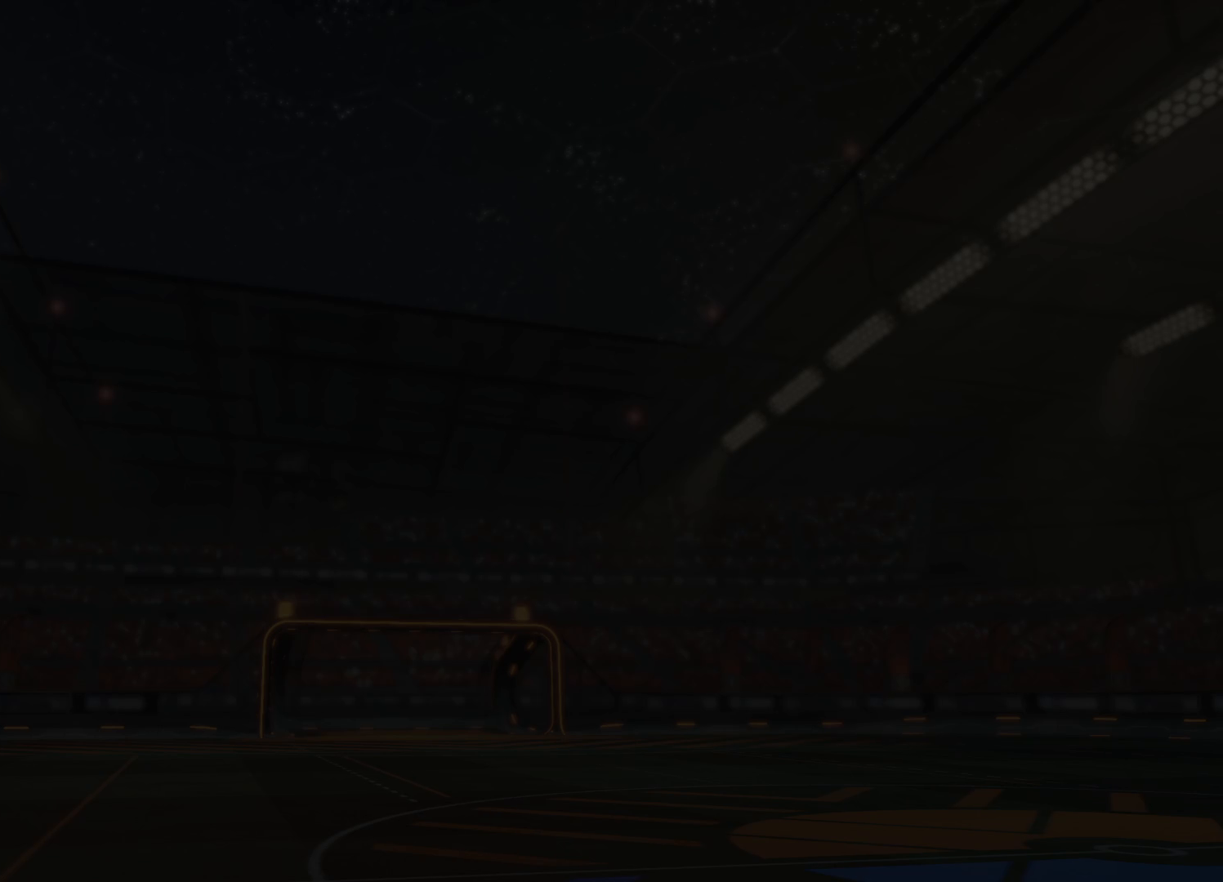
Gameplay with a controller (PlayStation layout); each line is a JSON object with the inputs held at the frame after it. "events" lists button and stick changes between this image and that frame as [ms after this image, input, new state], when the widget could be followed in between.
{"buttons": [], "left_stick": "center", "right_stick": "center", "events": []}
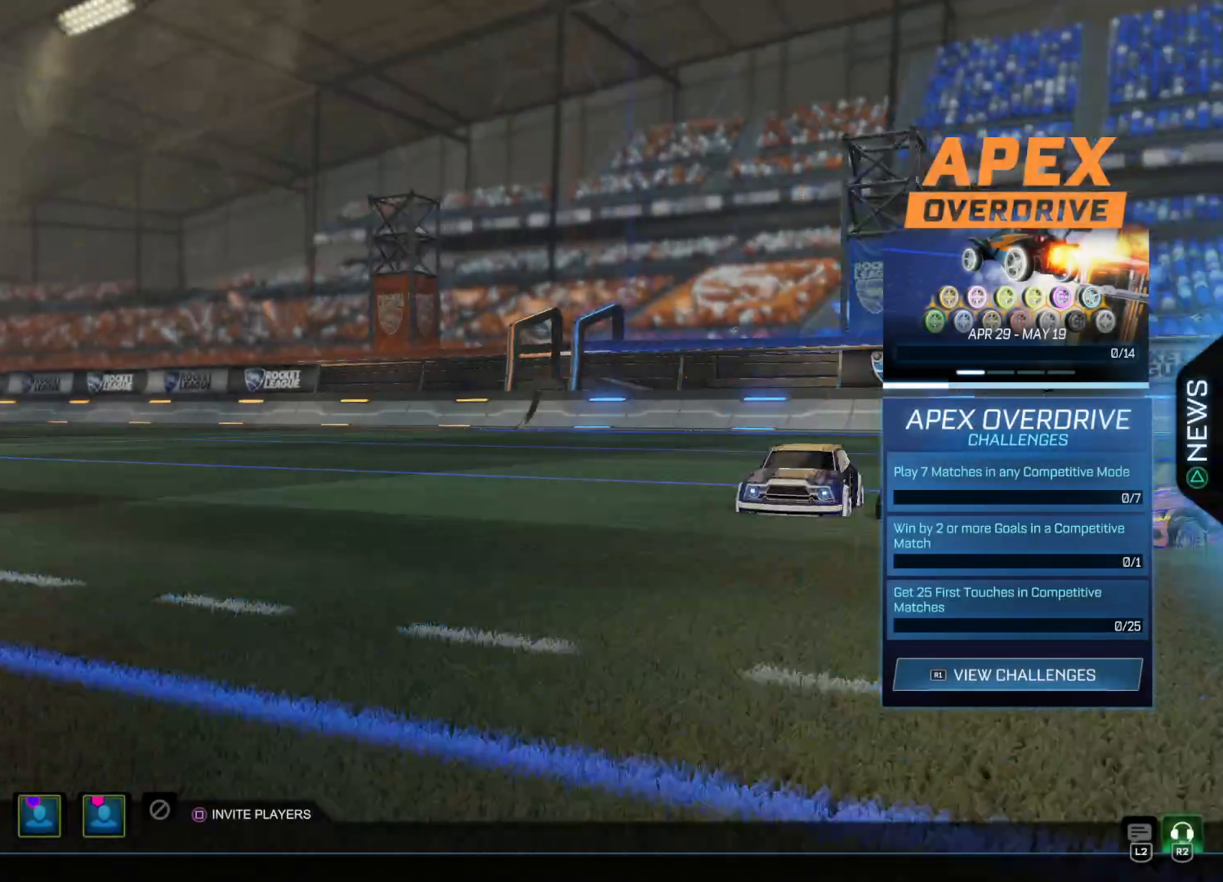
{"buttons": [], "left_stick": "center", "right_stick": "center", "events": []}
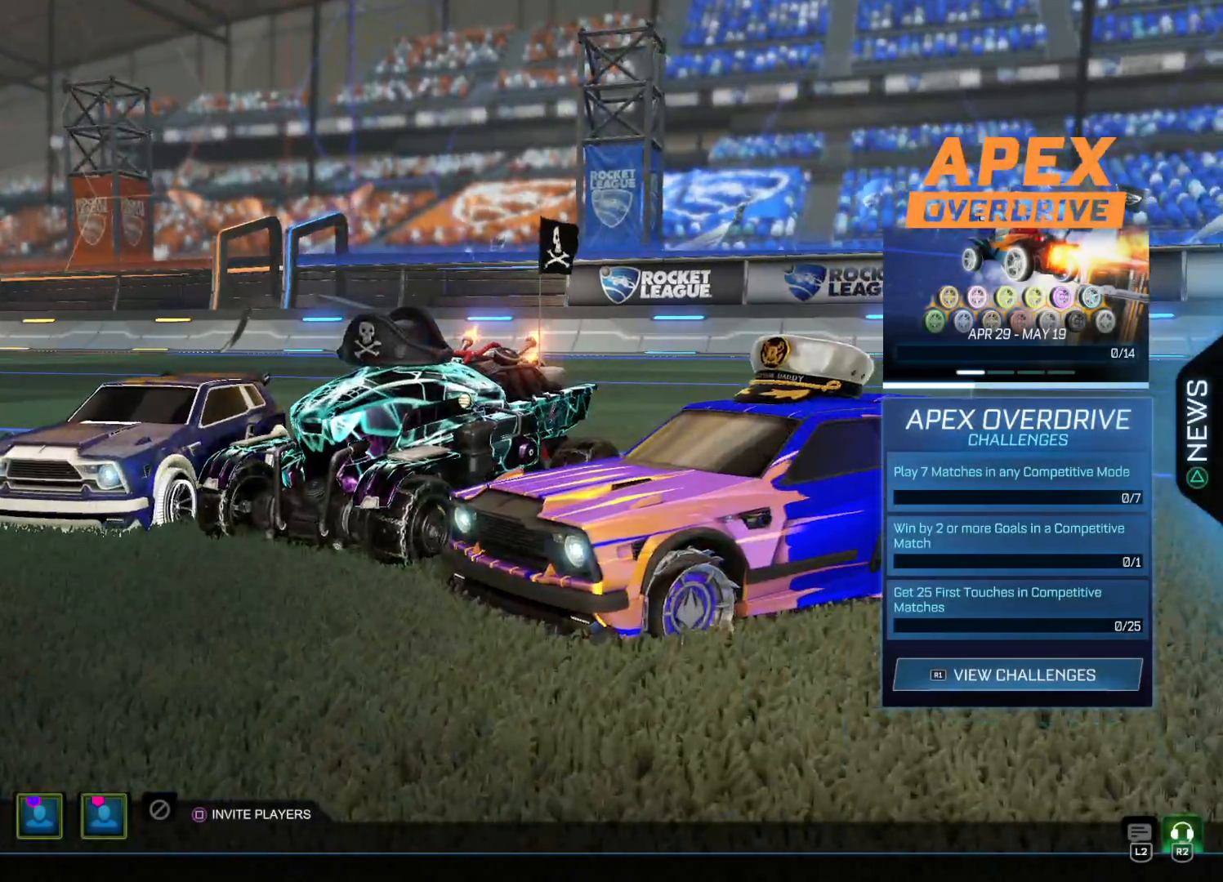
{"buttons": [], "left_stick": "center", "right_stick": "center", "events": []}
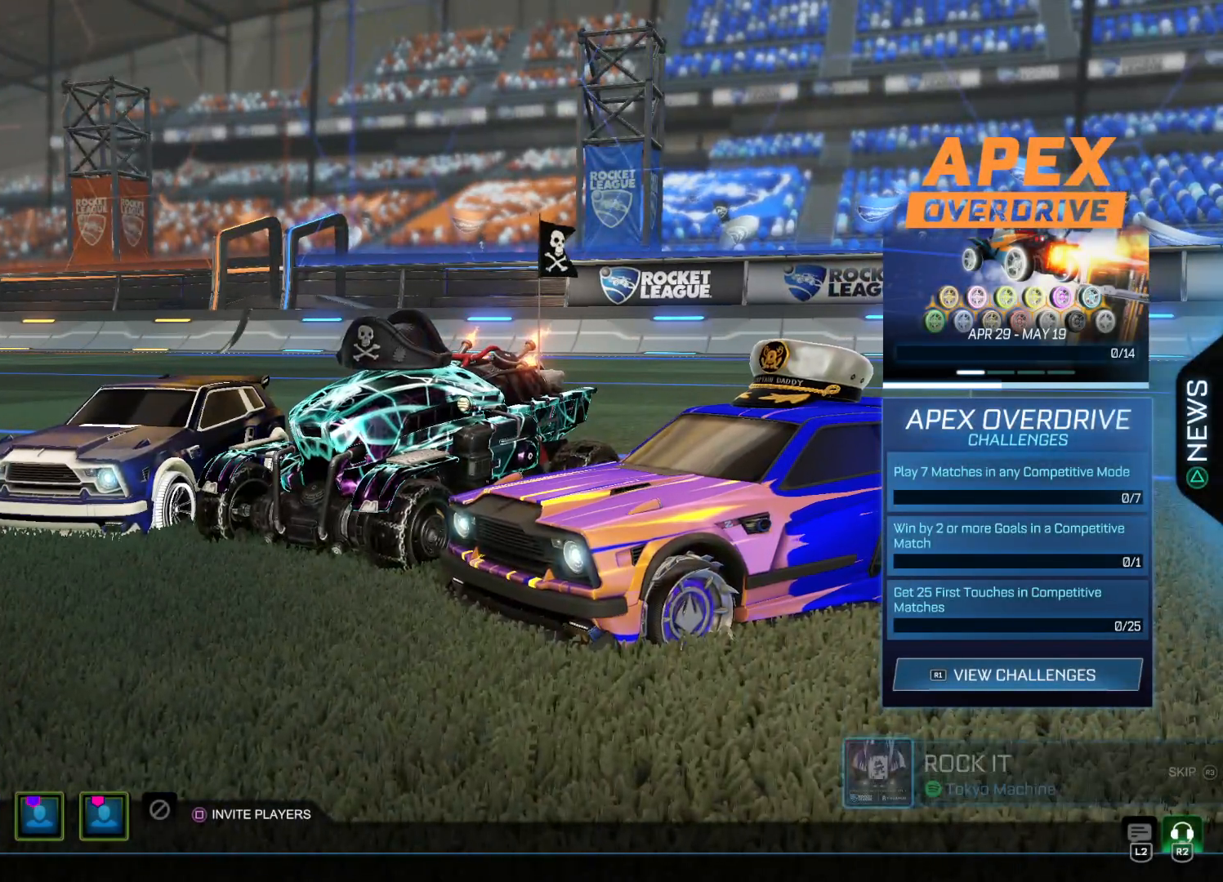
{"buttons": [], "left_stick": "center", "right_stick": "center", "events": []}
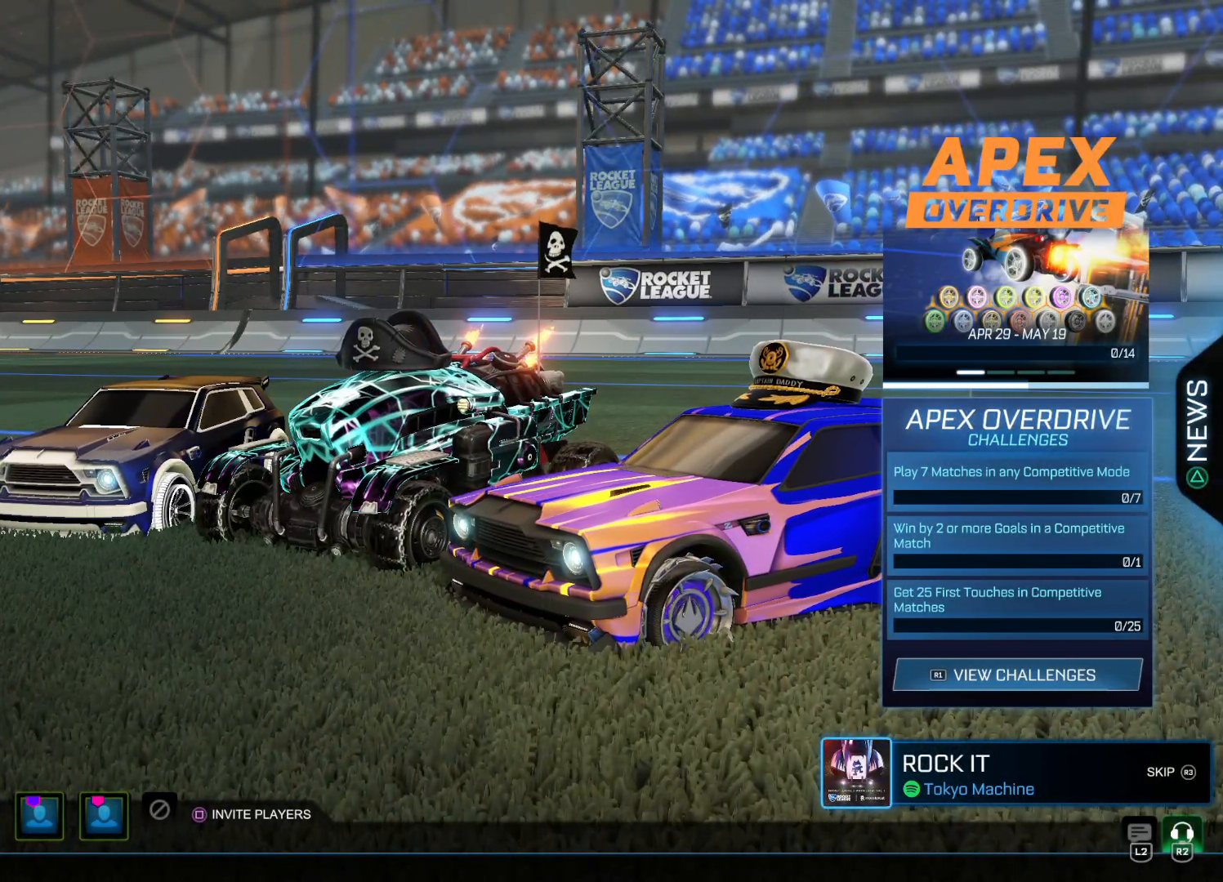
{"buttons": [], "left_stick": "center", "right_stick": "center", "events": [[383, "DPAD_DOWN", "down"], [483, "DPAD_DOWN", "up"]]}
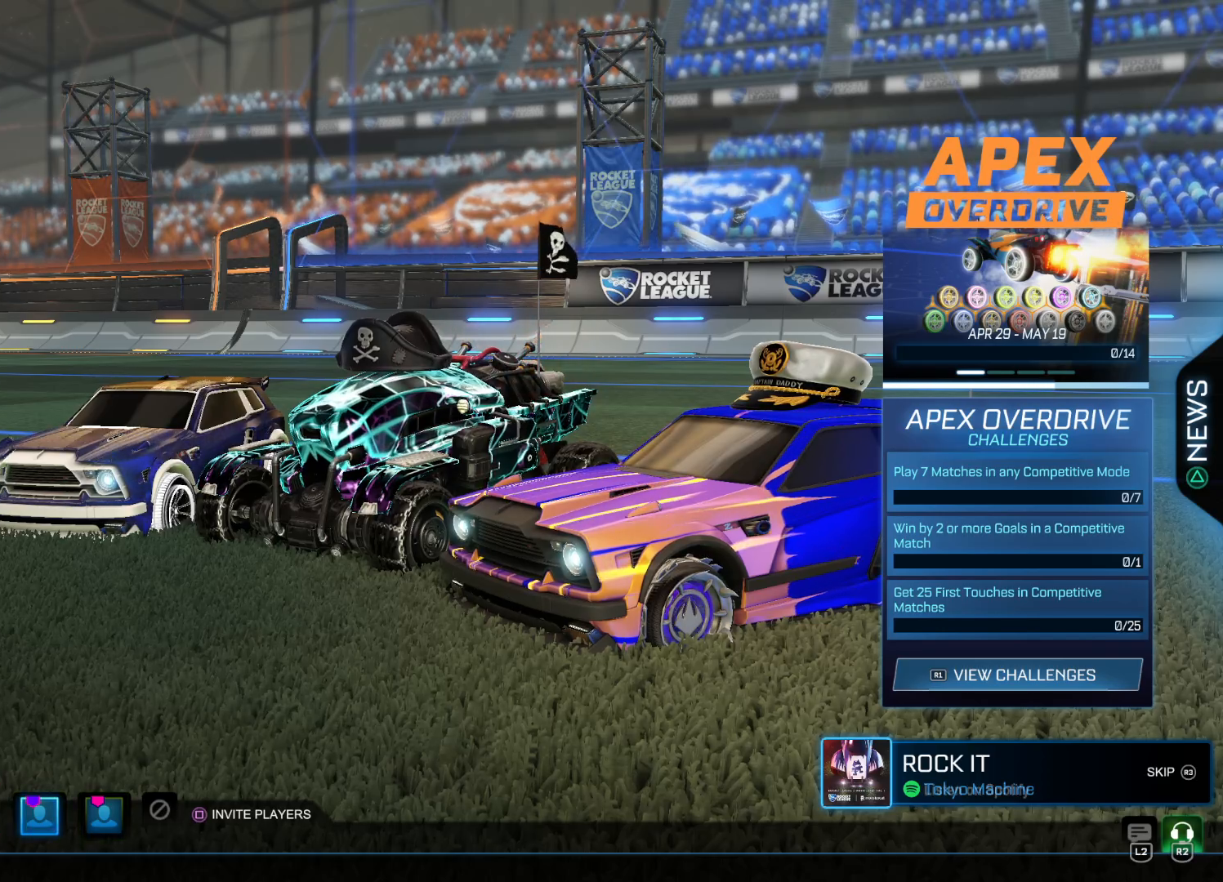
{"buttons": [], "left_stick": "center", "right_stick": "center", "events": [[100, "DPAD_UP", "down"], [216, "DPAD_UP", "up"], [266, "CROSS", "down"], [416, "CROSS", "up"]]}
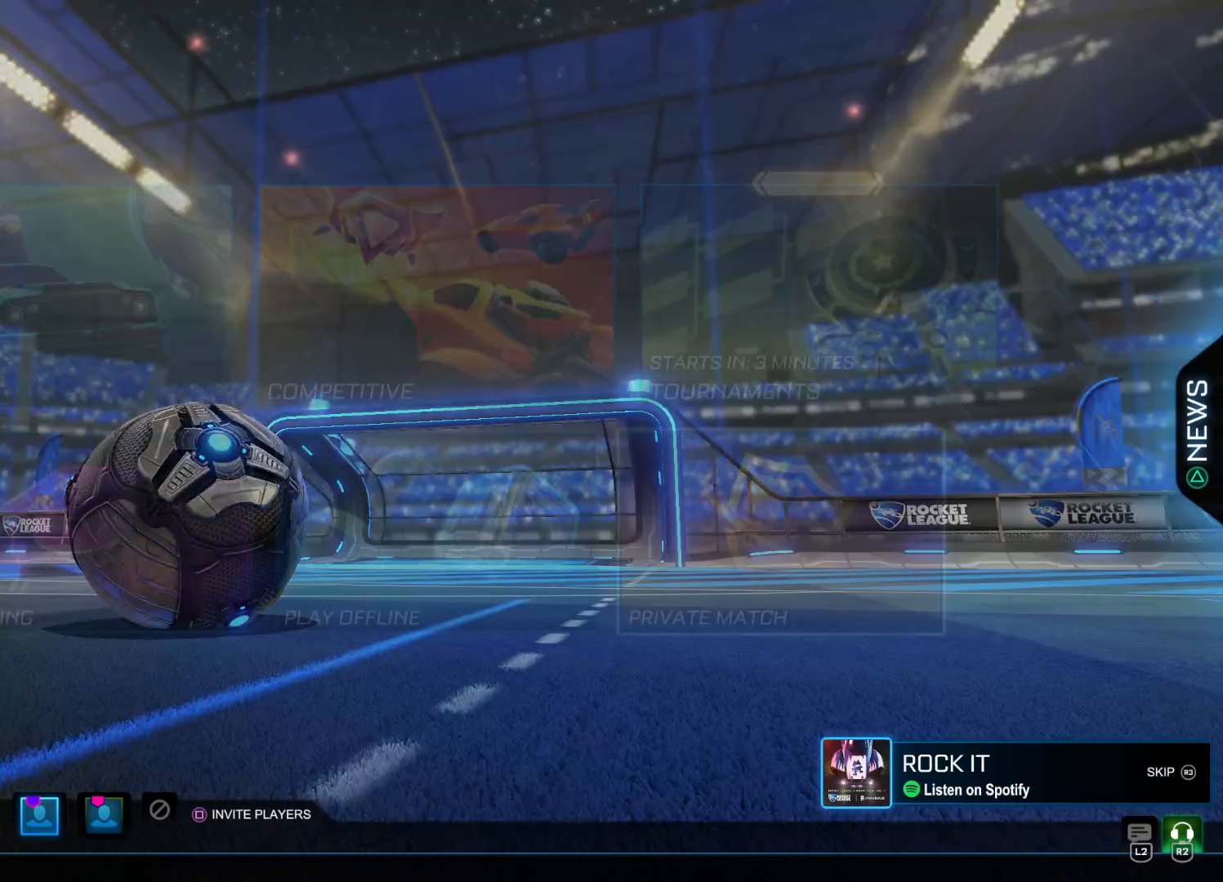
{"buttons": [], "left_stick": "center", "right_stick": "center", "events": []}
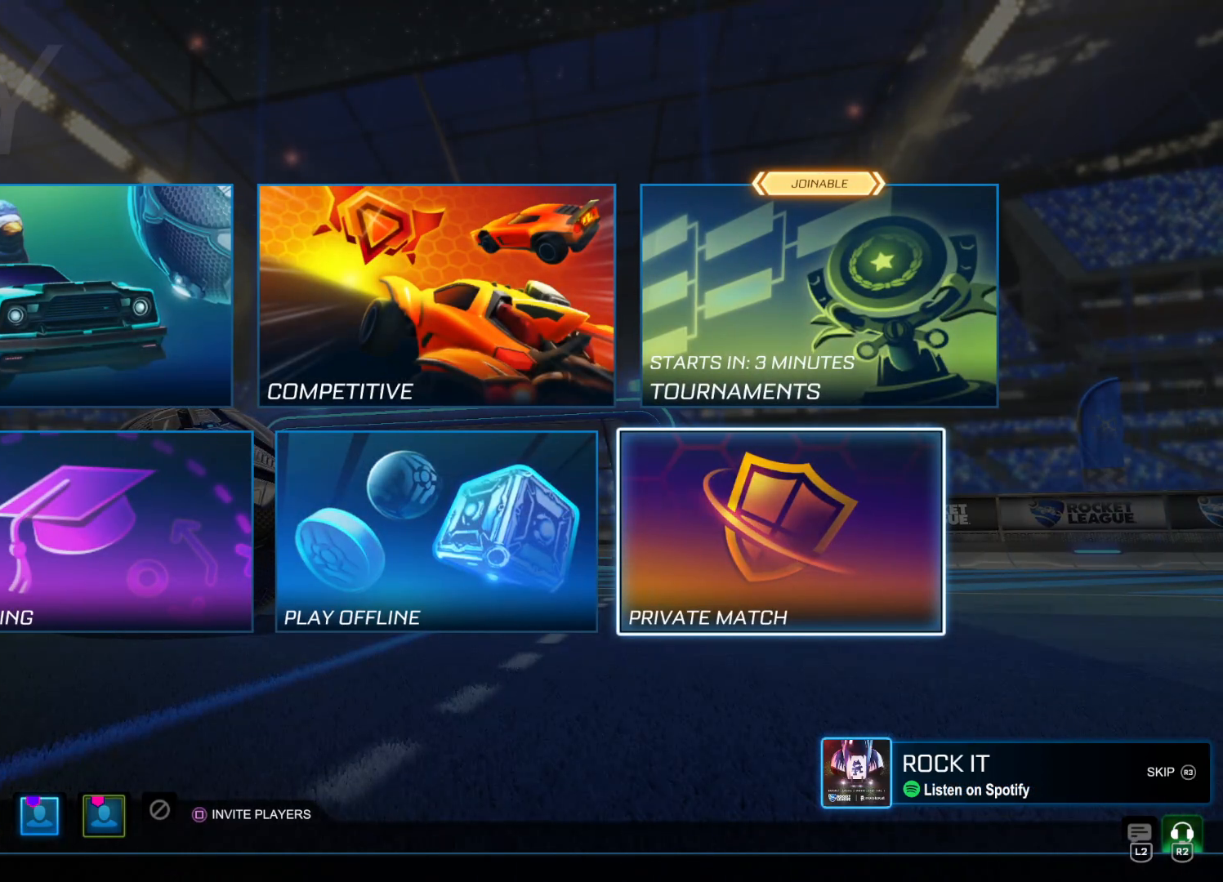
{"buttons": ["DPAD_LEFT"], "left_stick": "center", "right_stick": "center", "events": [[200, "DPAD_RIGHT", "down"], [300, "DPAD_RIGHT", "up"], [400, "DPAD_LEFT", "down"]]}
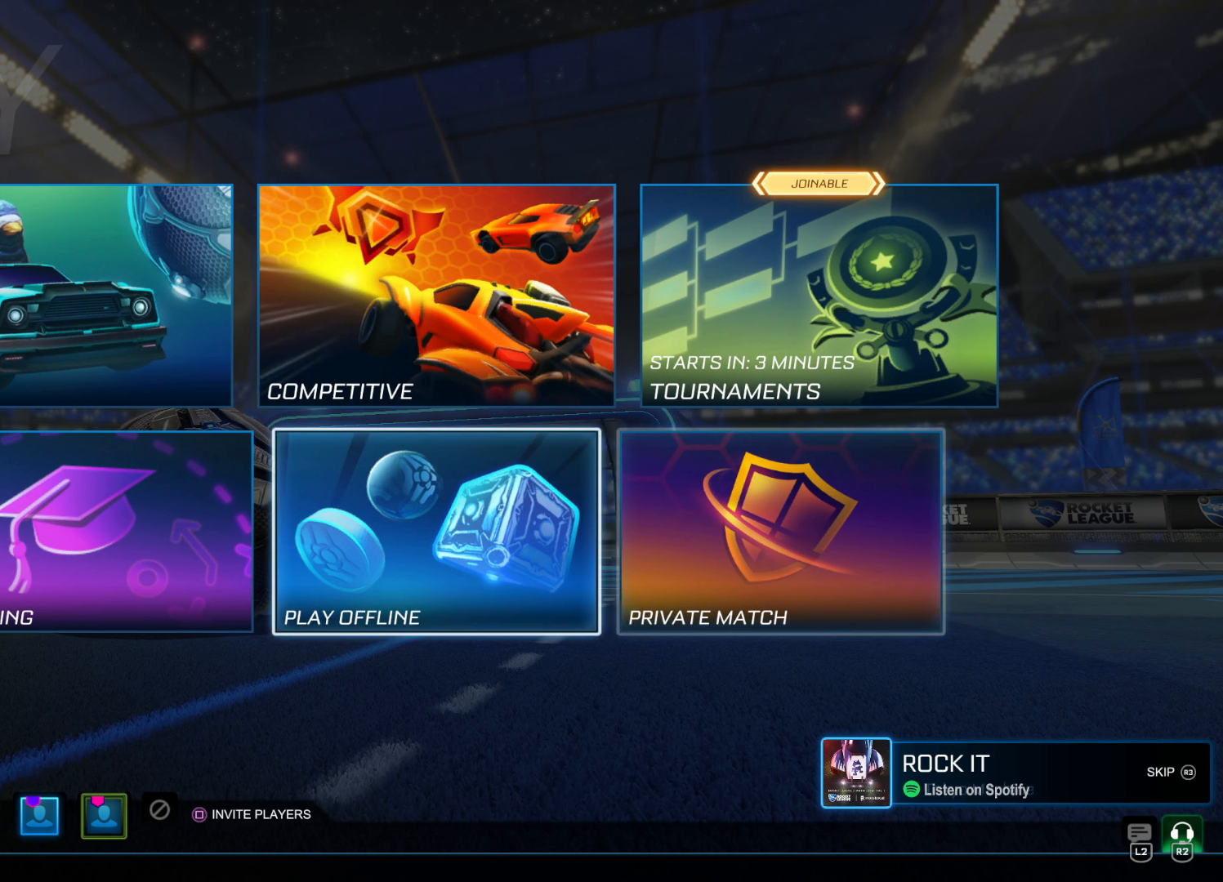
{"buttons": [], "left_stick": "center", "right_stick": "center", "events": [[16, "DPAD_LEFT", "up"], [183, "DPAD_RIGHT", "down"], [300, "DPAD_RIGHT", "up"], [316, "CROSS", "down"], [466, "CROSS", "up"]]}
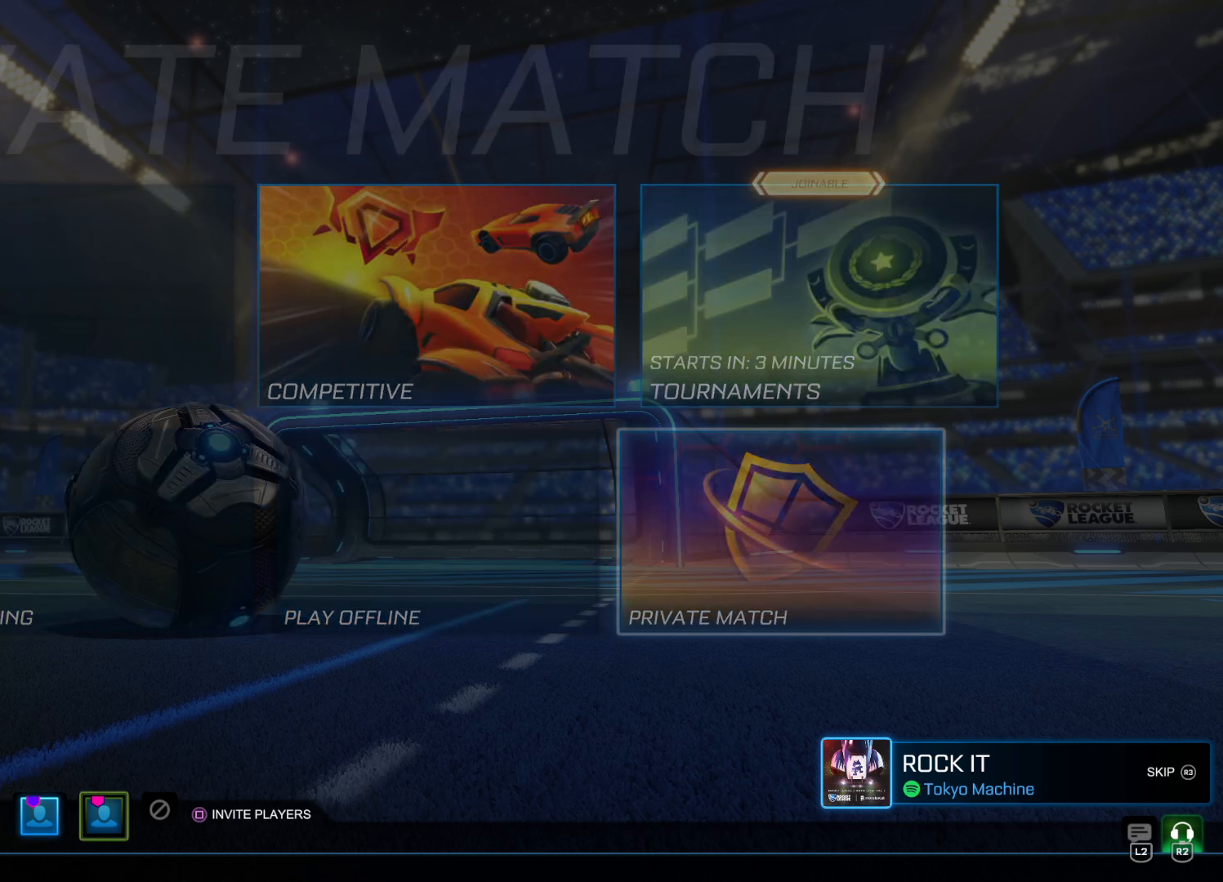
{"buttons": [], "left_stick": "center", "right_stick": "center", "events": []}
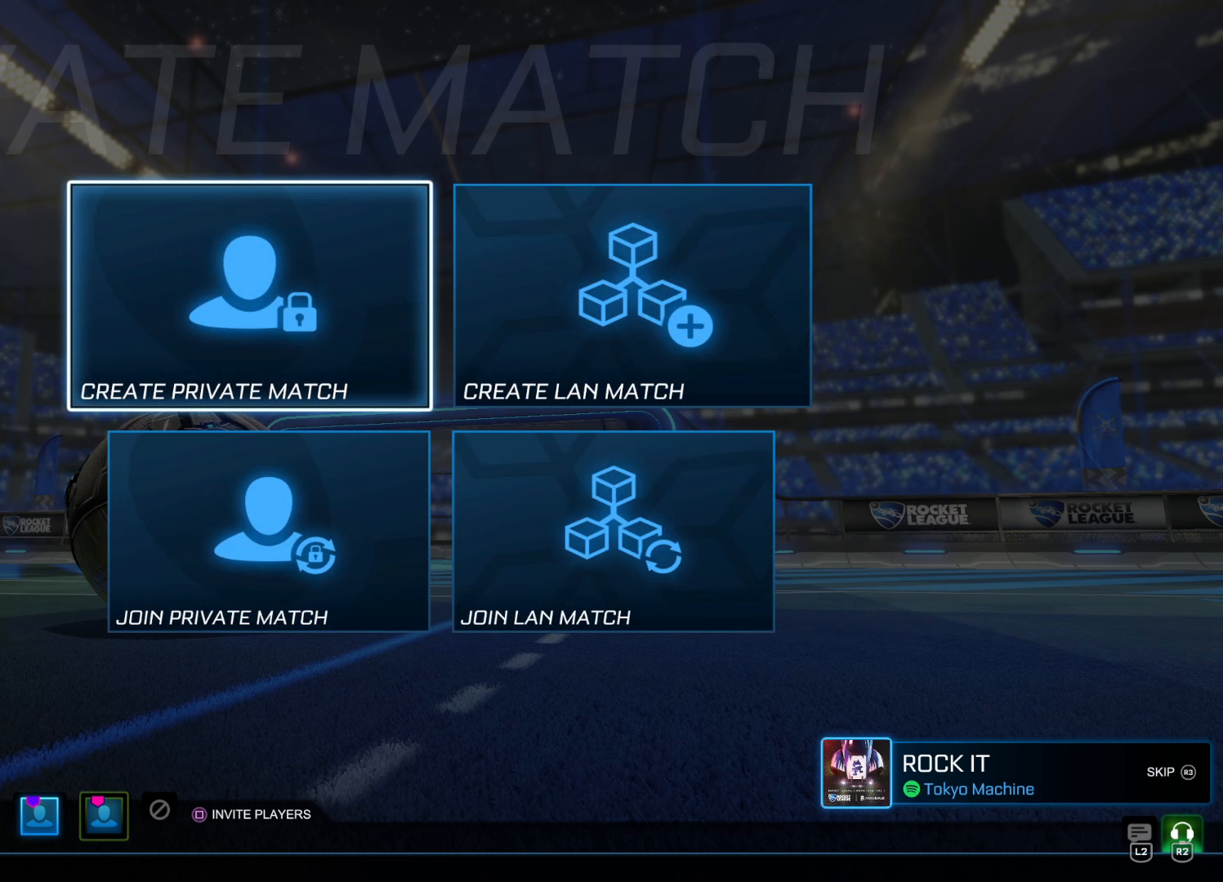
{"buttons": ["DPAD_UP"], "left_stick": "center", "right_stick": "center", "events": [[233, "DPAD_DOWN", "down"], [333, "DPAD_DOWN", "up"], [450, "DPAD_UP", "down"]]}
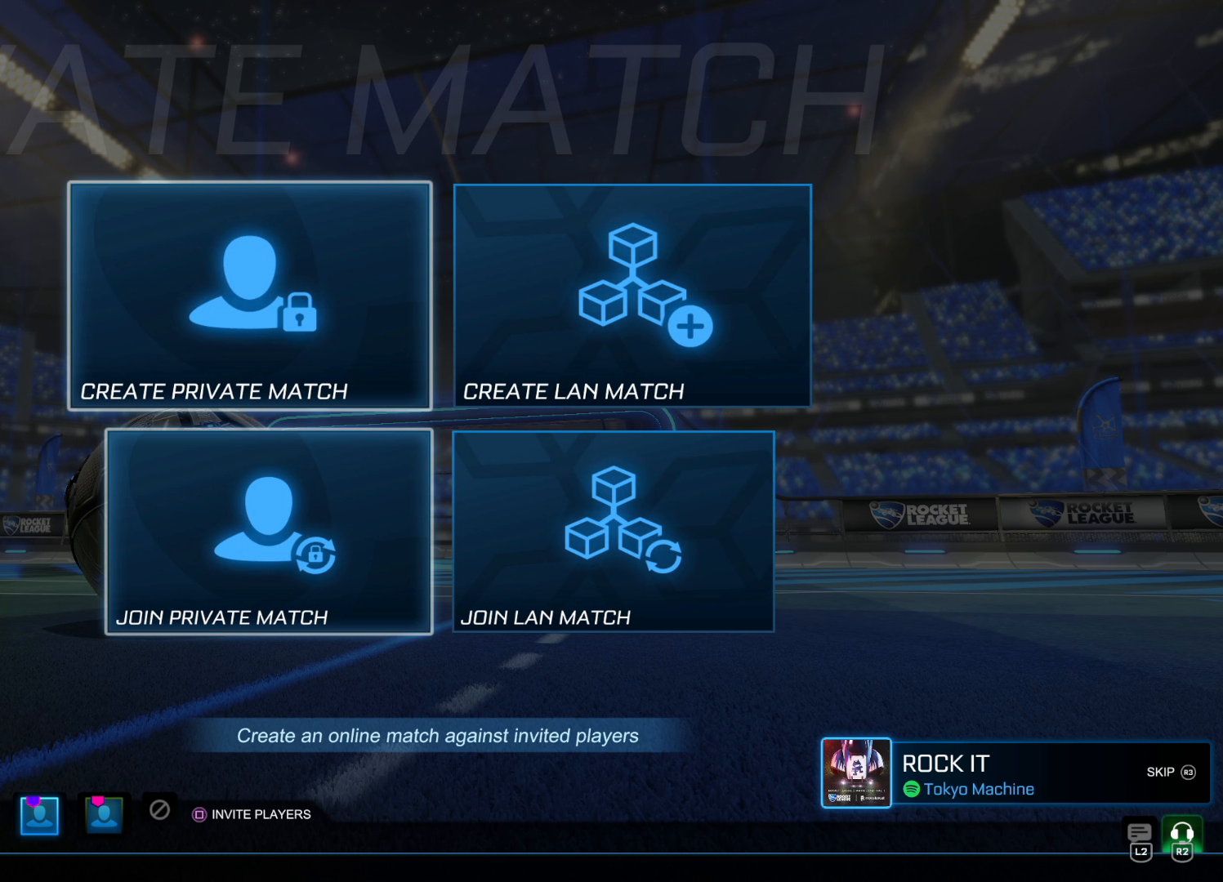
{"buttons": [], "left_stick": "center", "right_stick": "center", "events": [[100, "DPAD_UP", "up"], [116, "CROSS", "down"], [266, "CROSS", "up"]]}
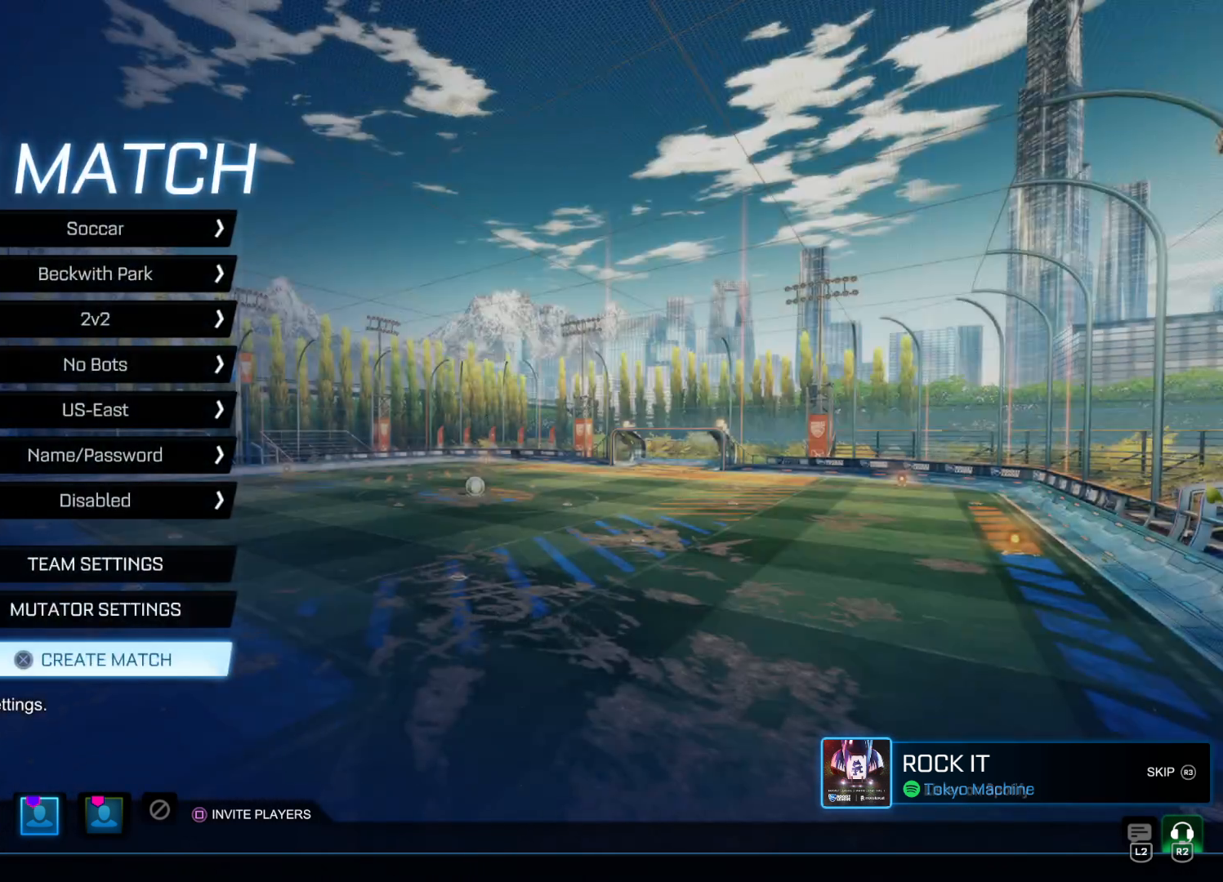
{"buttons": ["DPAD_UP"], "left_stick": "center", "right_stick": "center", "events": [[266, "DPAD_LEFT", "down"], [300, "DPAD_LEFT", "up"], [416, "DPAD_UP", "down"]]}
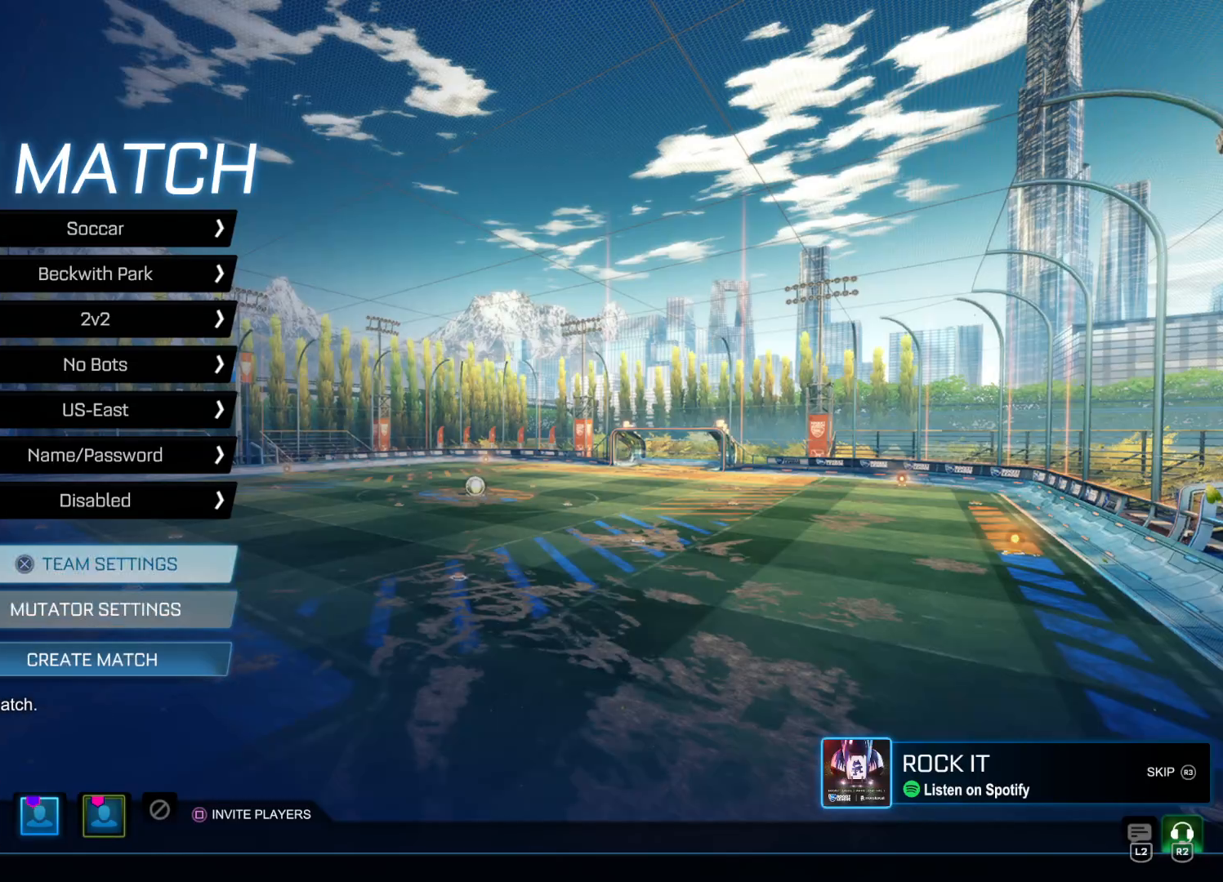
{"buttons": ["DPAD_UP"], "left_stick": "center", "right_stick": "center", "events": [[16, "DPAD_UP", "up"], [100, "DPAD_UP", "down"], [200, "DPAD_UP", "up"], [283, "DPAD_UP", "down"], [350, "DPAD_UP", "up"], [416, "DPAD_UP", "down"]]}
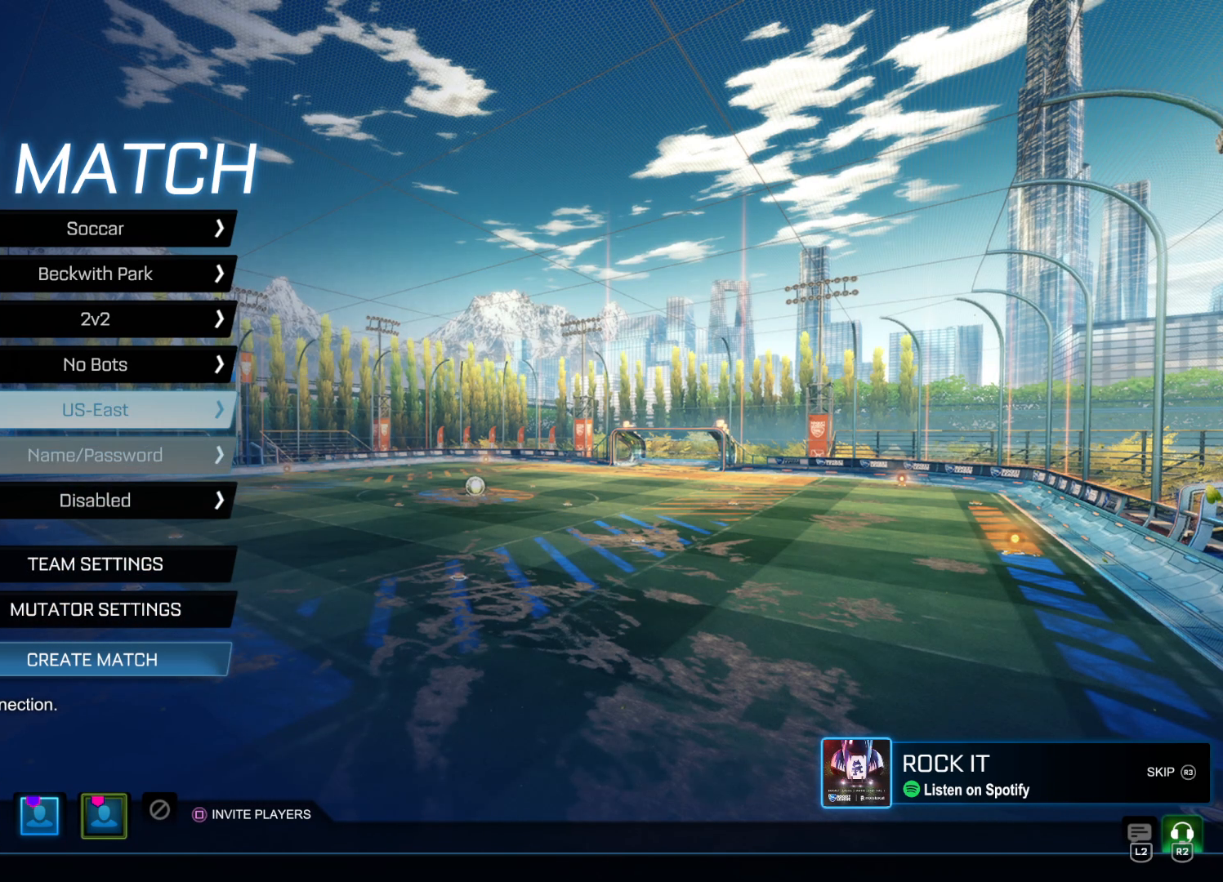
{"buttons": ["DPAD_RIGHT"], "left_stick": "center", "right_stick": "center", "events": [[16, "DPAD_UP", "up"], [233, "DPAD_LEFT", "down"], [333, "DPAD_LEFT", "up"], [500, "DPAD_RIGHT", "down"]]}
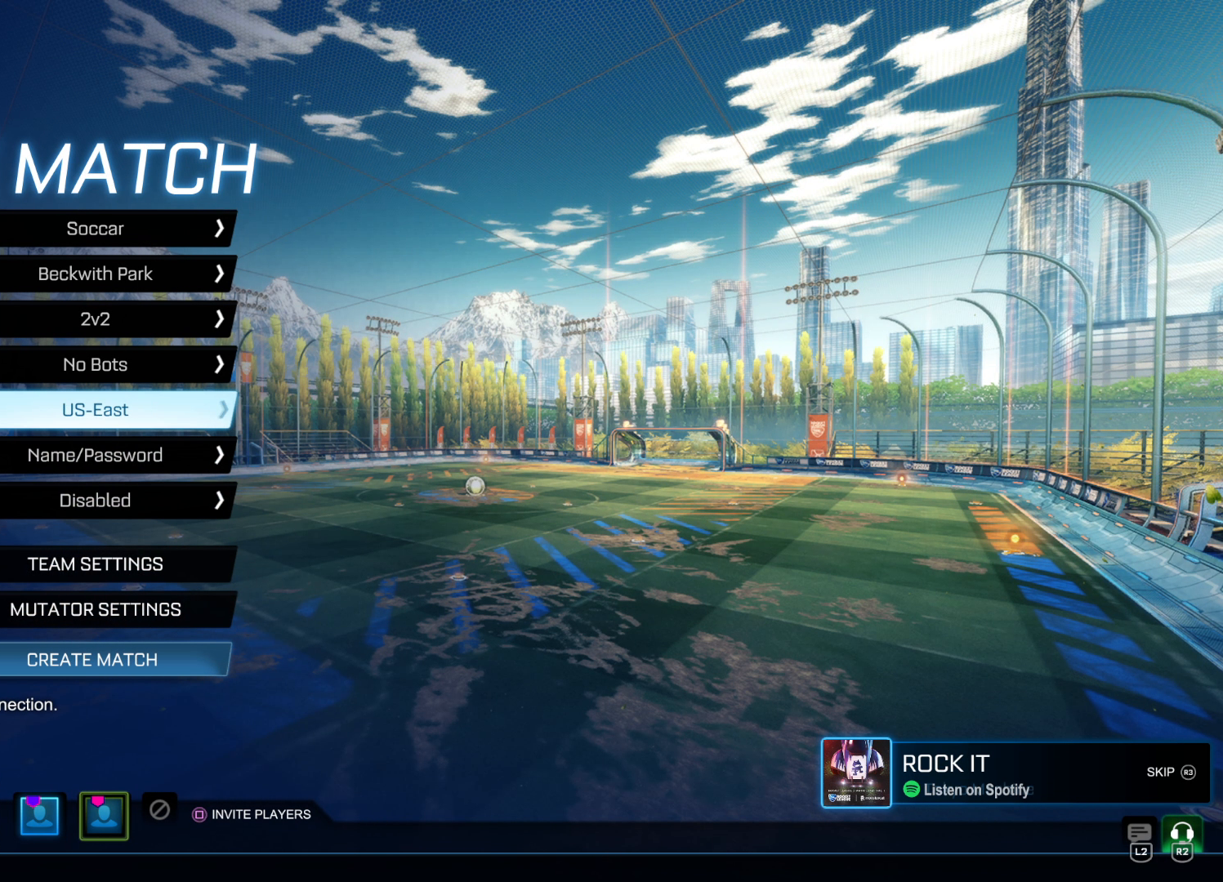
{"buttons": [], "left_stick": "center", "right_stick": "center", "events": [[83, "DPAD_RIGHT", "up"], [166, "DPAD_RIGHT", "down"], [266, "DPAD_RIGHT", "up"], [350, "DPAD_RIGHT", "down"], [433, "DPAD_RIGHT", "up"]]}
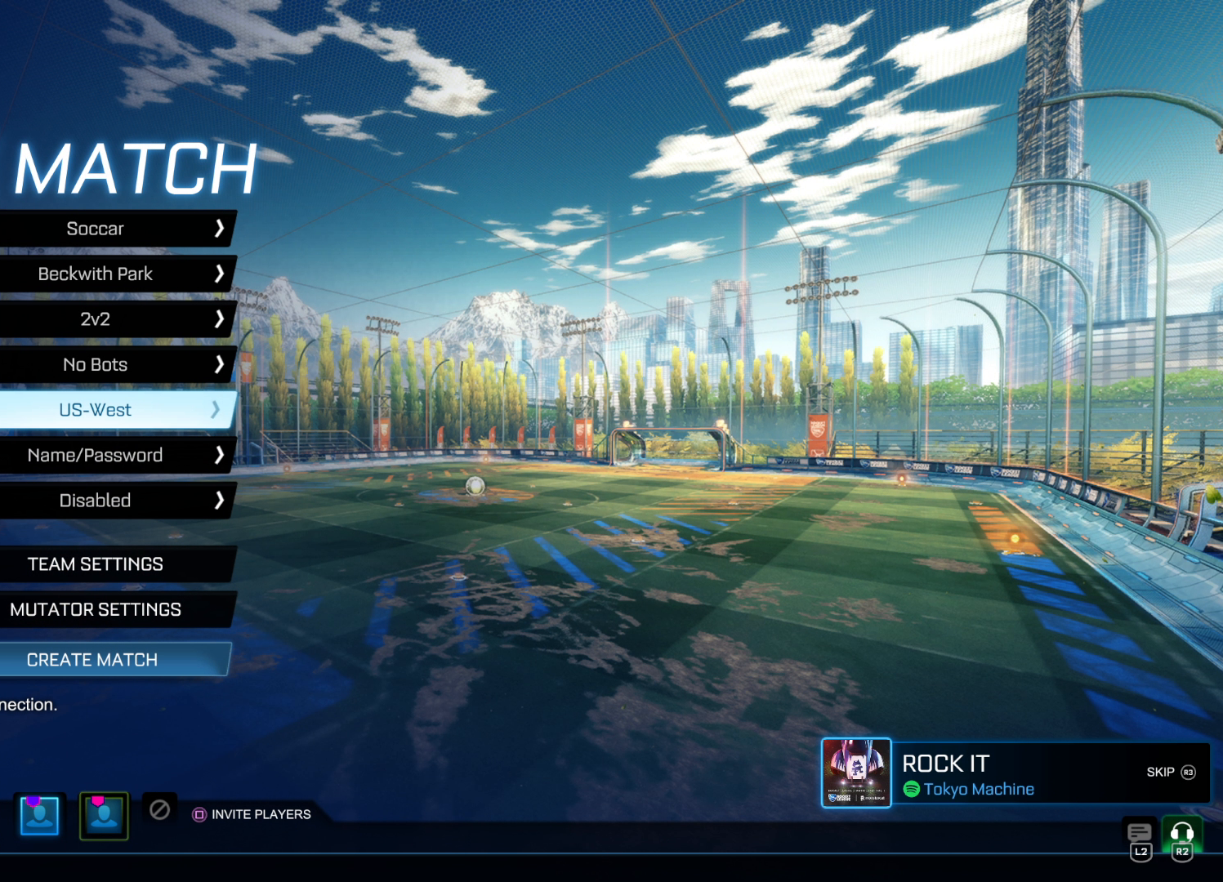
{"buttons": ["DPAD_LEFT"], "left_stick": "center", "right_stick": "center", "events": [[33, "DPAD_RIGHT", "down"], [150, "DPAD_RIGHT", "up"], [216, "DPAD_RIGHT", "down"], [316, "DPAD_RIGHT", "up"], [483, "DPAD_LEFT", "down"]]}
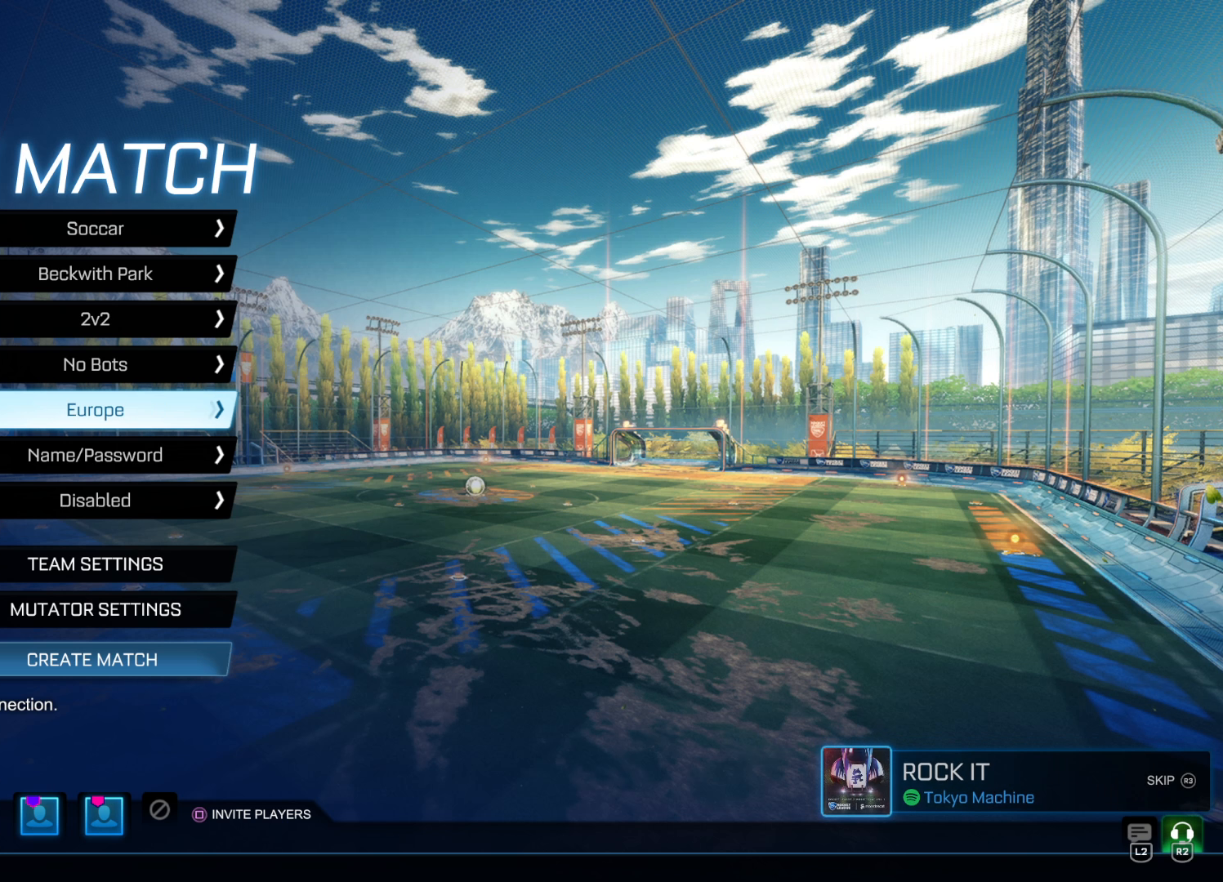
{"buttons": [], "left_stick": "center", "right_stick": "center", "events": [[100, "DPAD_LEFT", "up"], [233, "DPAD_UP", "down"], [316, "DPAD_UP", "up"], [400, "DPAD_UP", "down"], [500, "DPAD_UP", "up"]]}
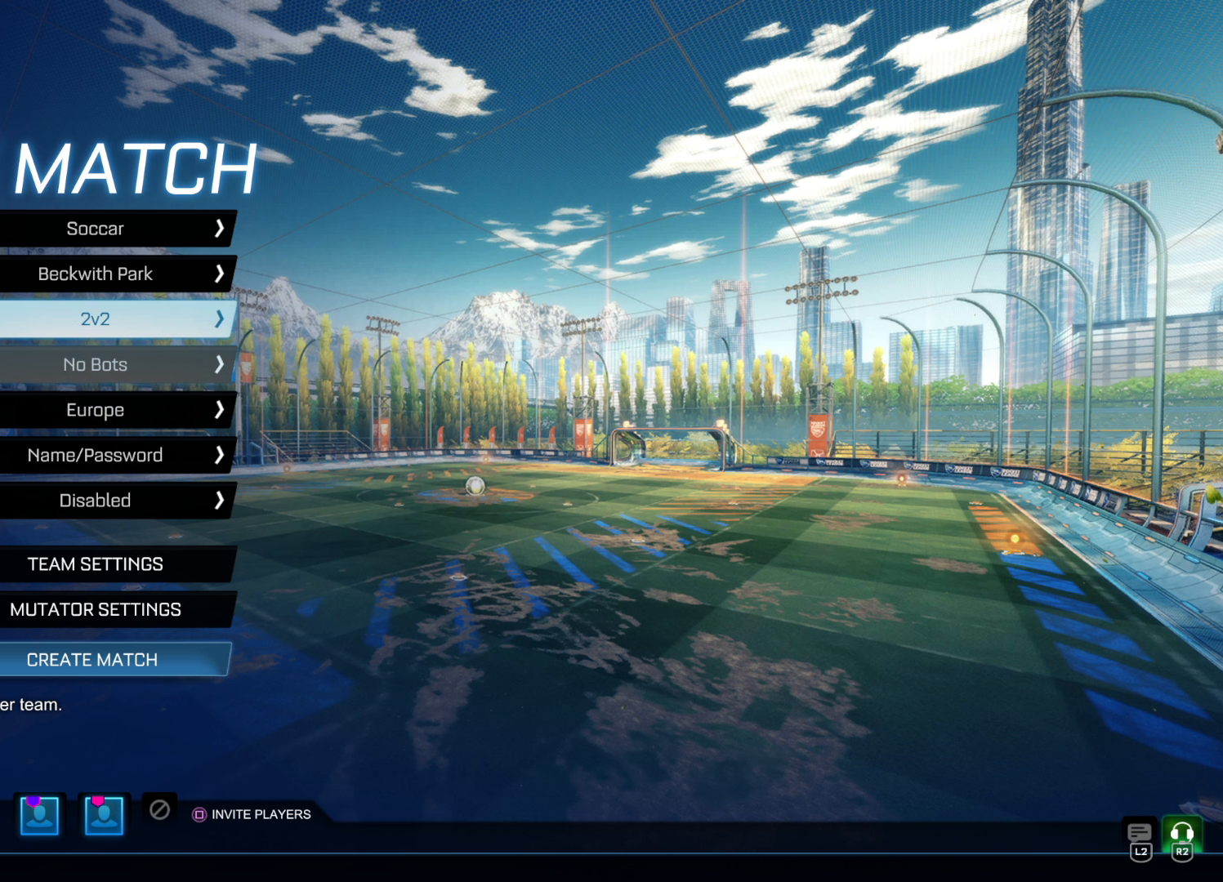
{"buttons": [], "left_stick": "center", "right_stick": "center", "events": [[116, "DPAD_LEFT", "down"], [233, "DPAD_LEFT", "up"]]}
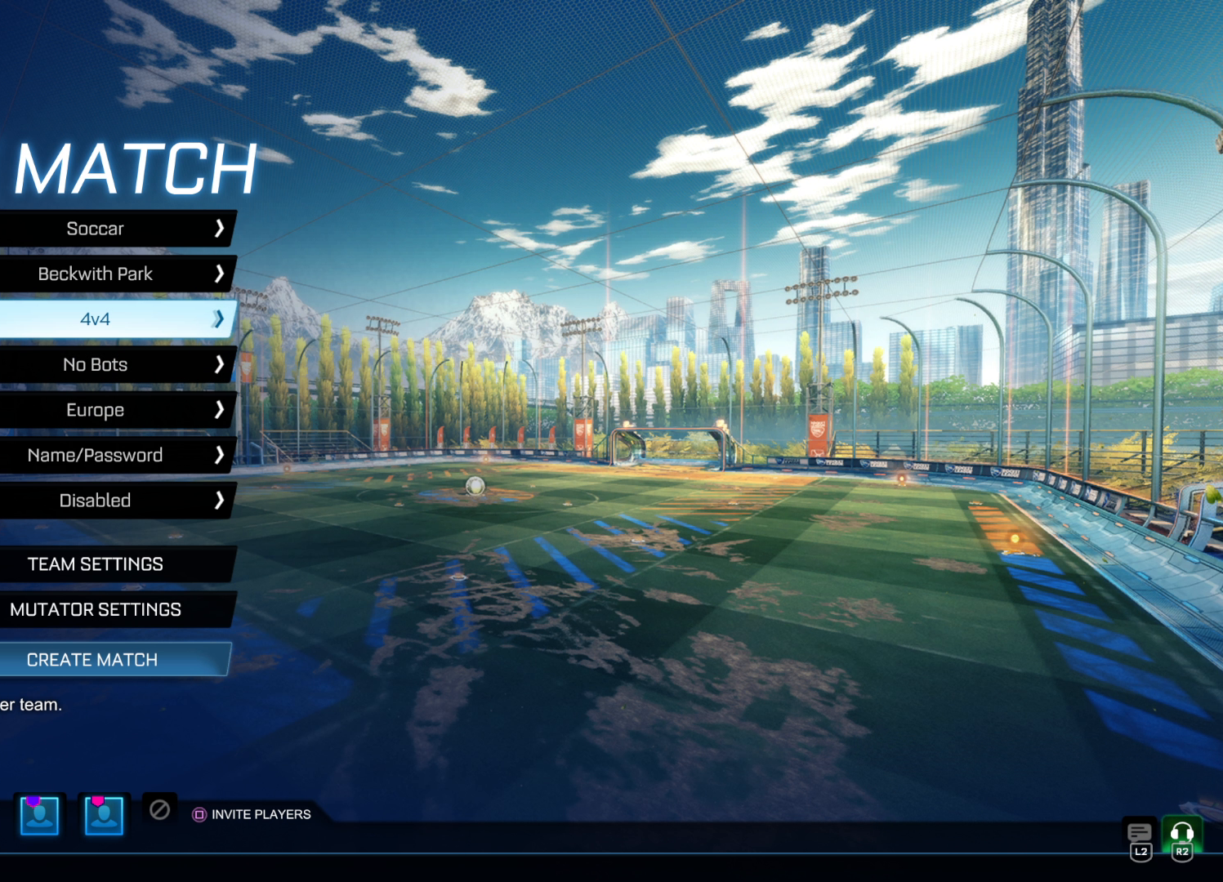
{"buttons": [], "left_stick": "center", "right_stick": "center", "events": [[33, "DPAD_RIGHT", "down"], [116, "DPAD_RIGHT", "up"], [183, "DPAD_RIGHT", "down"], [283, "DPAD_RIGHT", "up"]]}
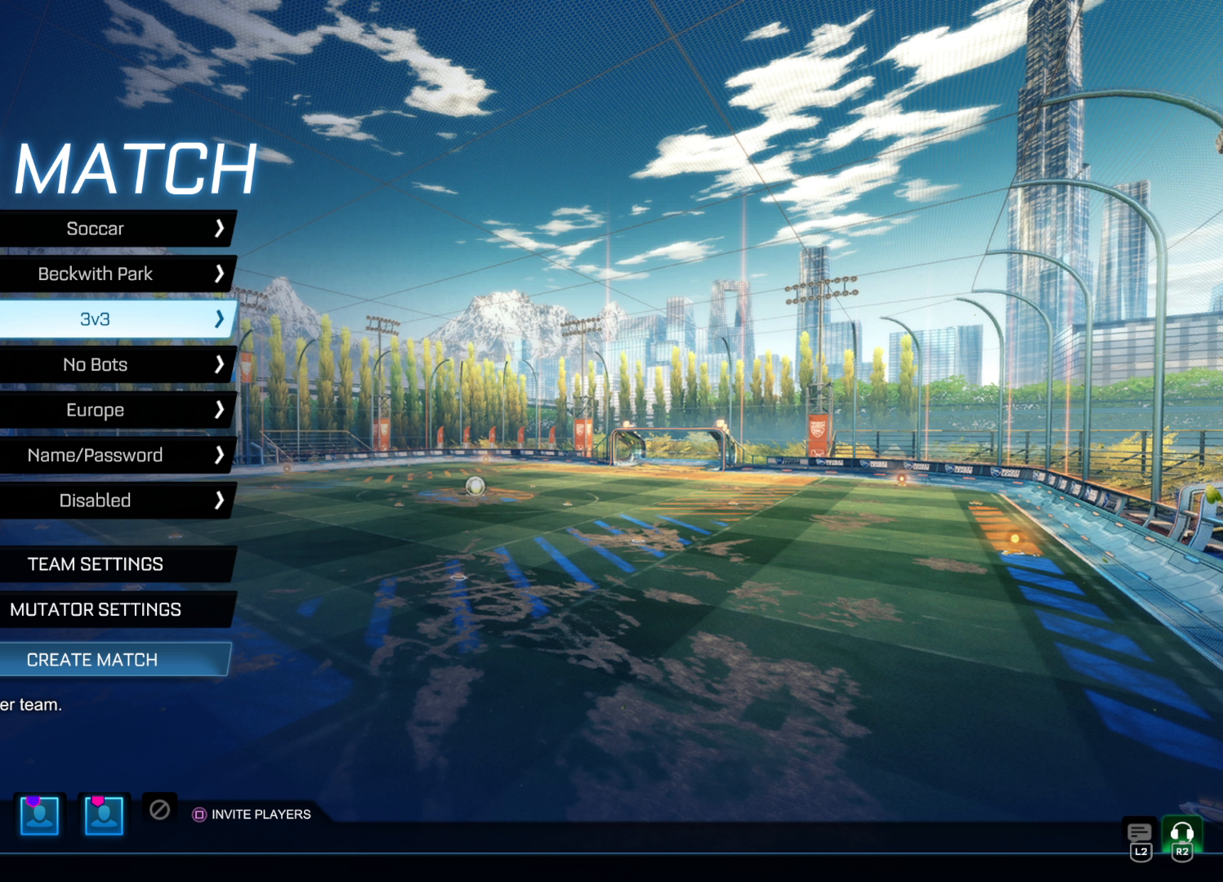
{"buttons": [], "left_stick": "center", "right_stick": "center", "events": [[133, "DPAD_RIGHT", "down"], [250, "DPAD_RIGHT", "up"], [316, "DPAD_RIGHT", "down"], [433, "DPAD_RIGHT", "up"]]}
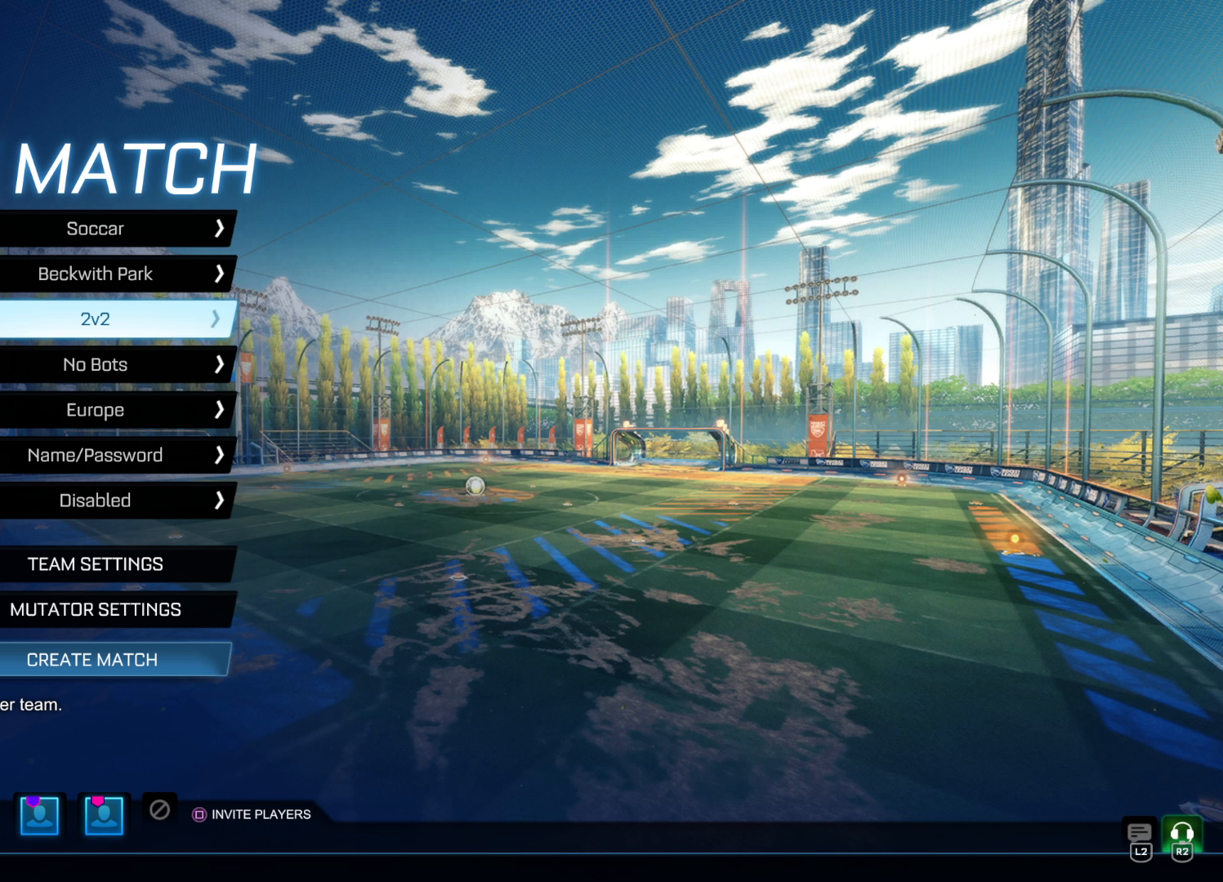
{"buttons": [], "left_stick": "center", "right_stick": "center", "events": [[66, "DPAD_RIGHT", "down"], [150, "DPAD_RIGHT", "up"], [316, "DPAD_LEFT", "down"], [416, "DPAD_LEFT", "up"]]}
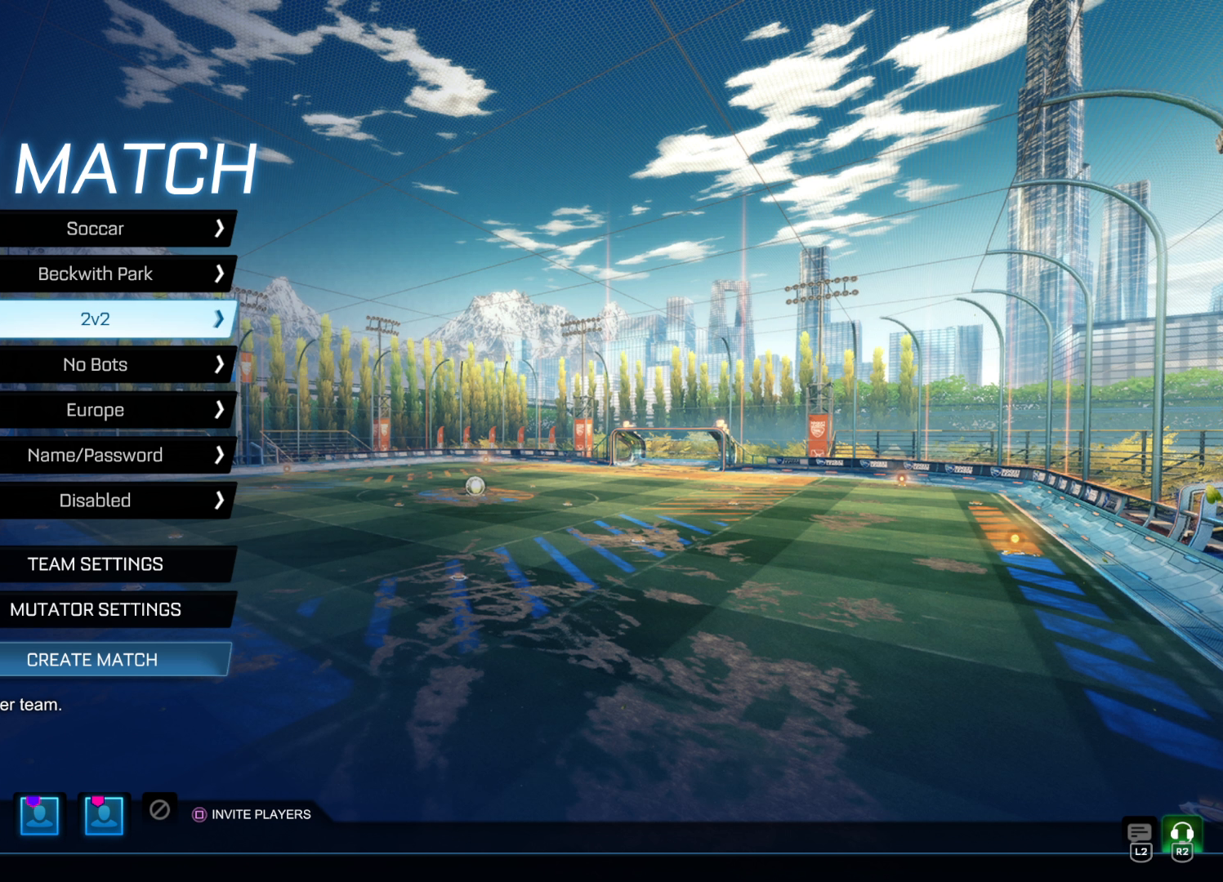
{"buttons": ["DPAD_DOWN"], "left_stick": "center", "right_stick": "center", "events": [[466, "DPAD_DOWN", "down"]]}
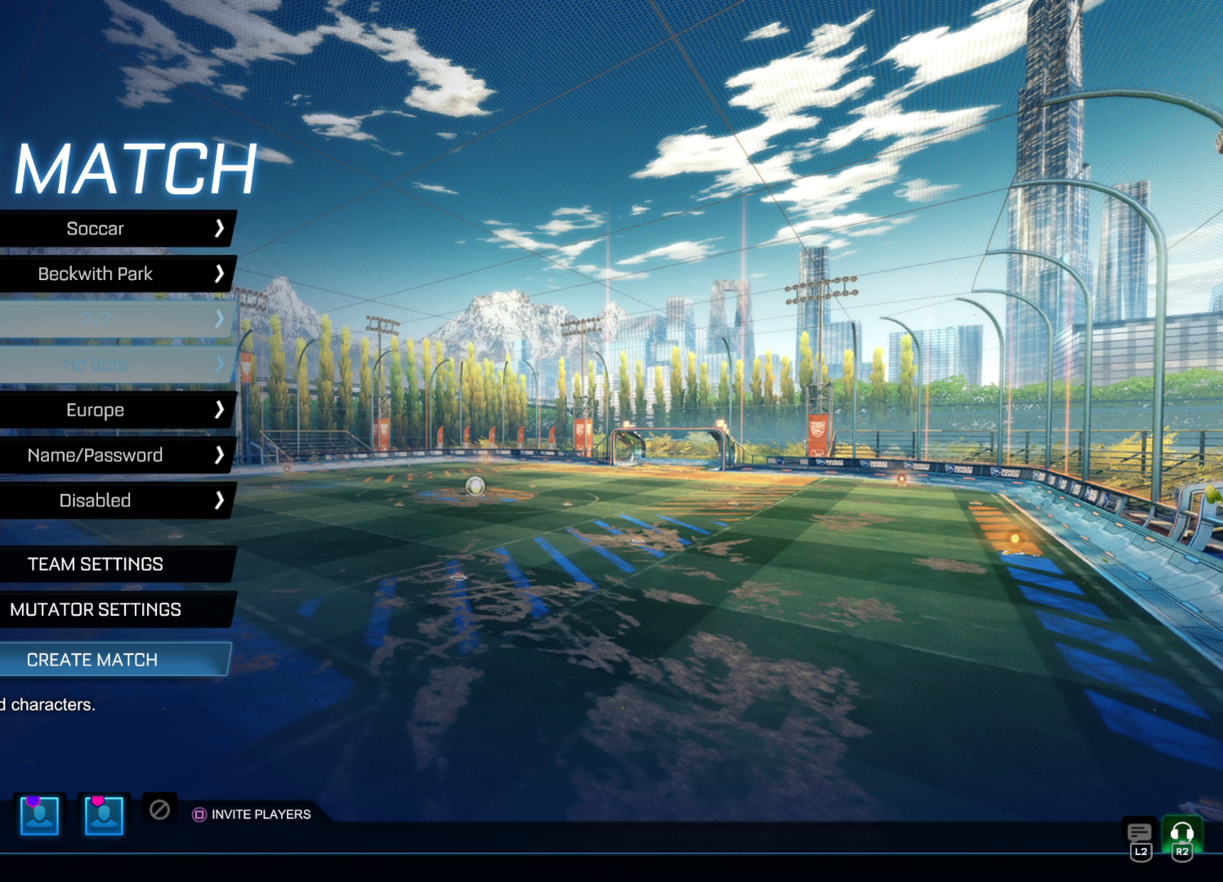
{"buttons": [], "left_stick": "center", "right_stick": "center", "events": [[50, "DPAD_DOWN", "up"], [150, "DPAD_DOWN", "down"], [200, "DPAD_DOWN", "up"], [316, "DPAD_DOWN", "down"], [383, "DPAD_DOWN", "up"]]}
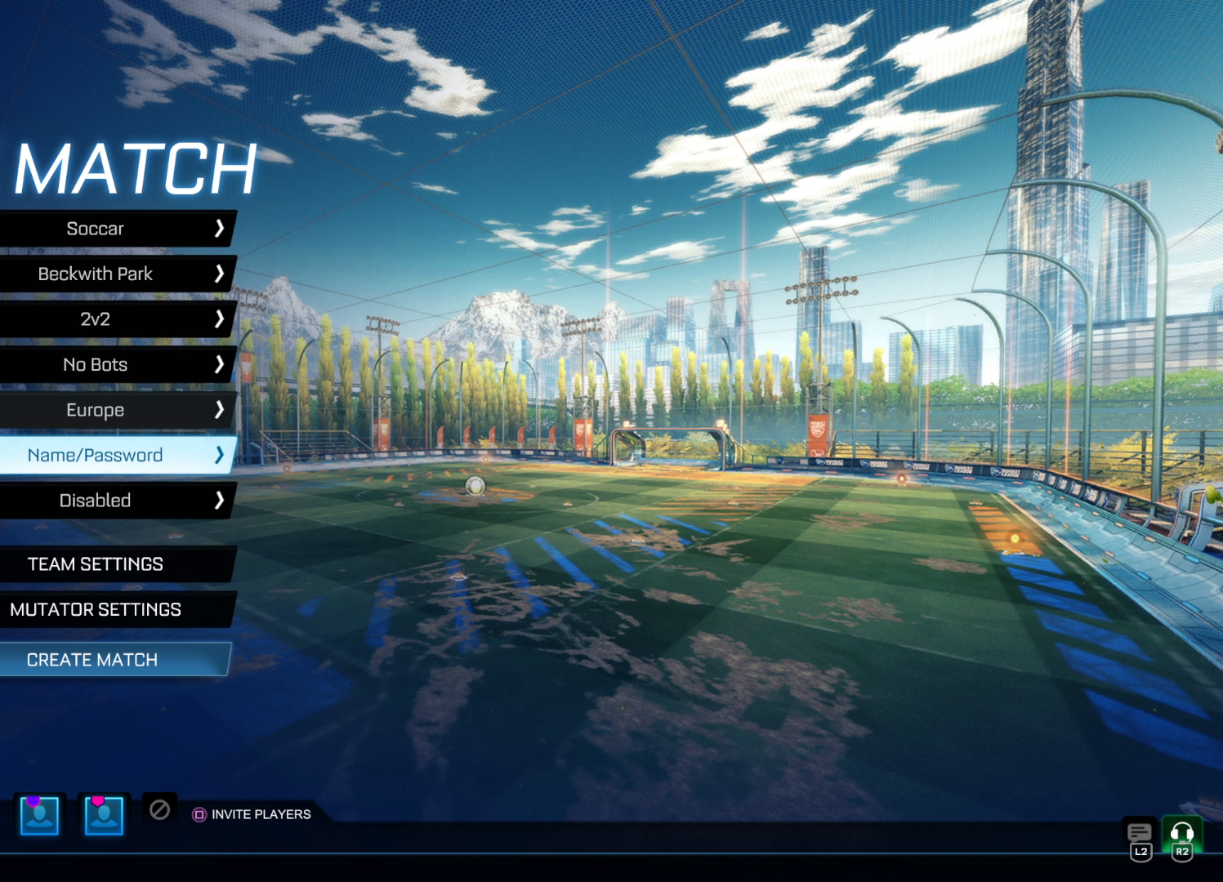
{"buttons": [], "left_stick": "center", "right_stick": "center", "events": [[150, "DPAD_UP", "down"], [233, "DPAD_UP", "up"], [300, "DPAD_UP", "down"], [383, "DPAD_UP", "up"]]}
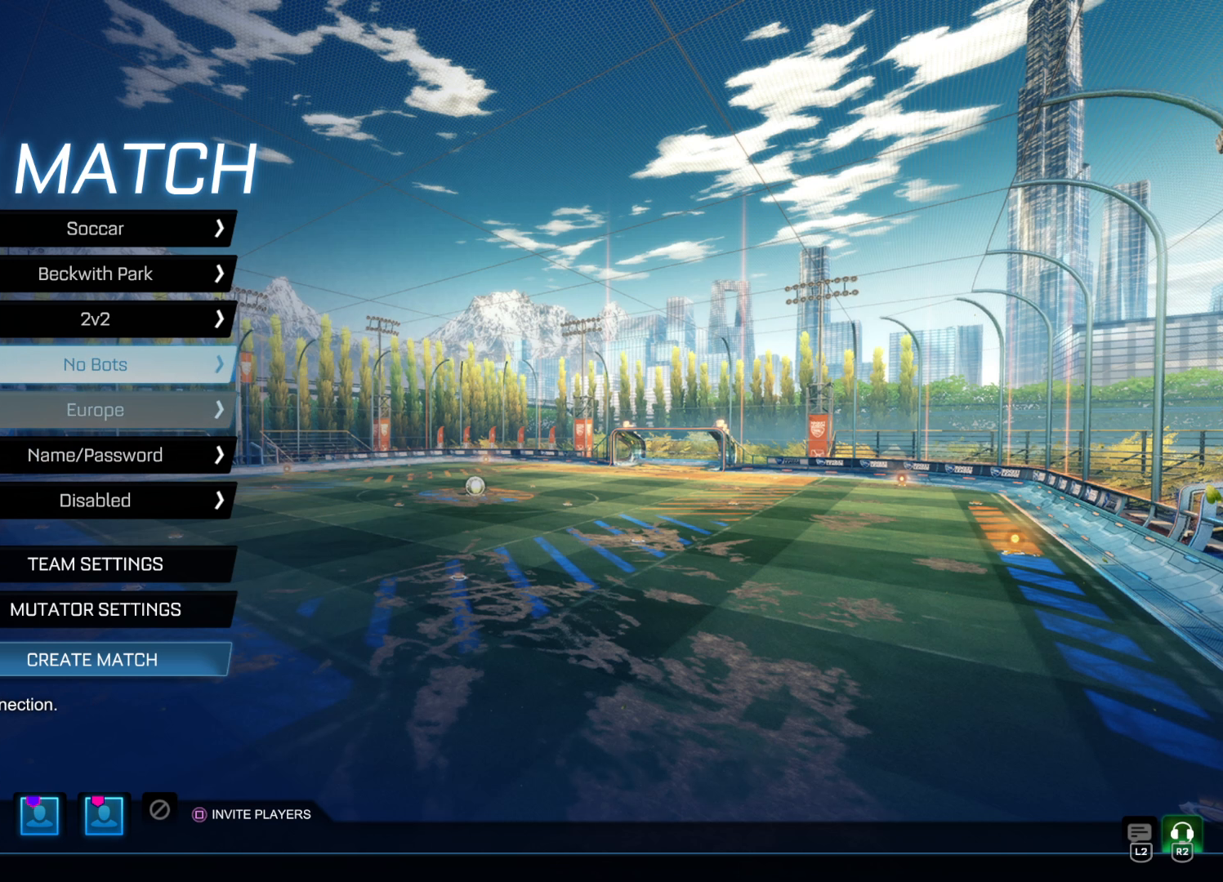
{"buttons": [], "left_stick": "center", "right_stick": "center", "events": [[16, "DPAD_DOWN", "down"], [100, "DPAD_DOWN", "up"], [183, "DPAD_DOWN", "down"], [266, "DPAD_DOWN", "up"], [350, "DPAD_DOWN", "down"], [433, "DPAD_DOWN", "up"]]}
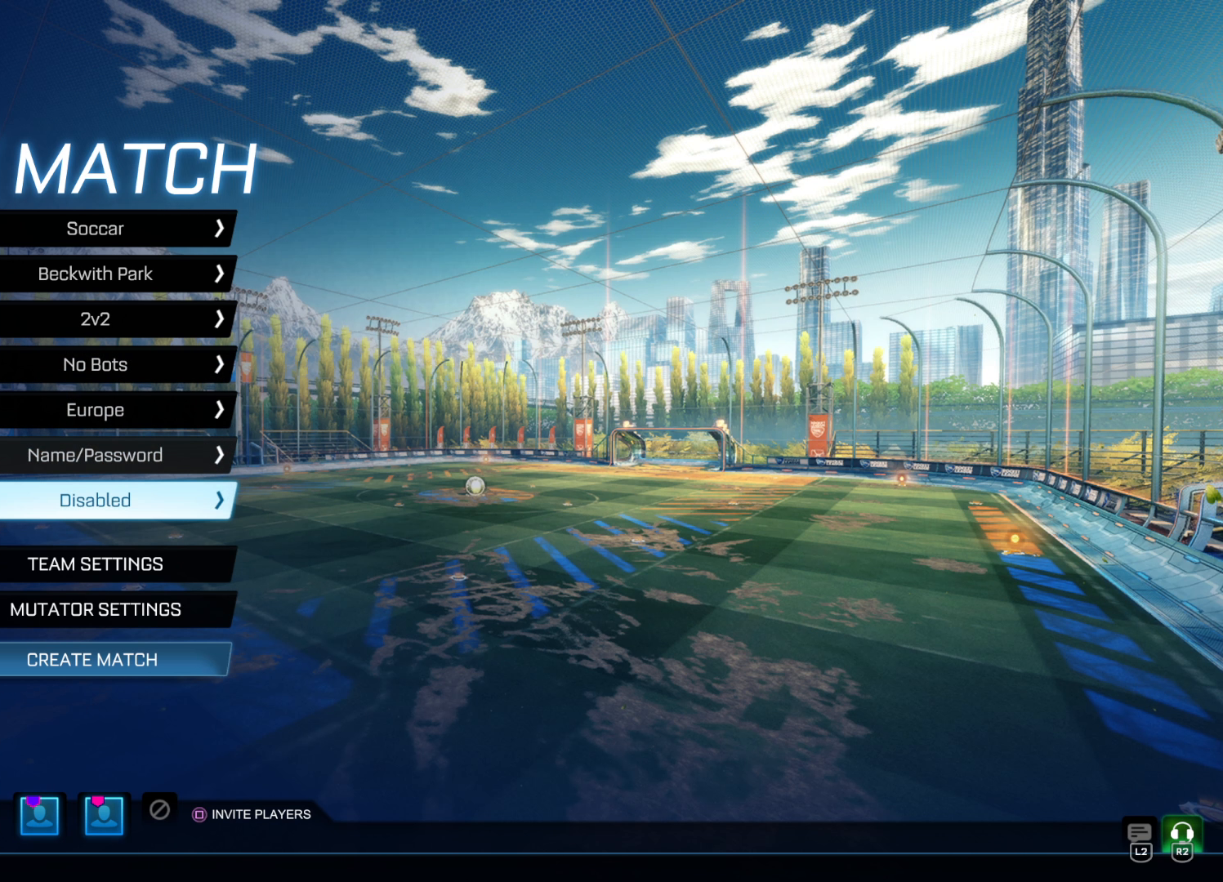
{"buttons": [], "left_stick": "center", "right_stick": "center", "events": [[16, "DPAD_DOWN", "down"], [116, "DPAD_DOWN", "up"], [200, "DPAD_DOWN", "down"], [283, "DPAD_DOWN", "up"], [366, "DPAD_DOWN", "down"], [483, "DPAD_DOWN", "up"]]}
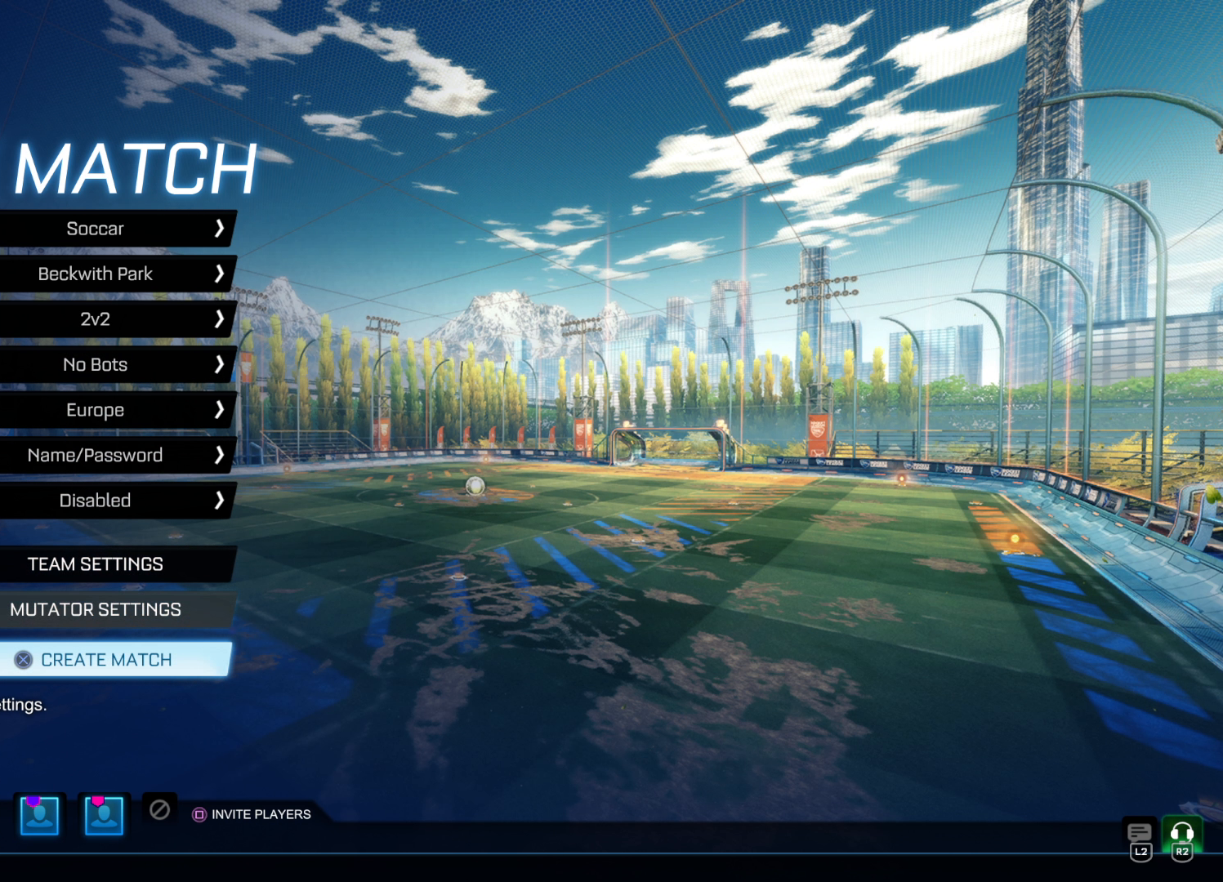
{"buttons": ["CROSS"], "left_stick": "center", "right_stick": "center", "events": [[450, "CROSS", "down"]]}
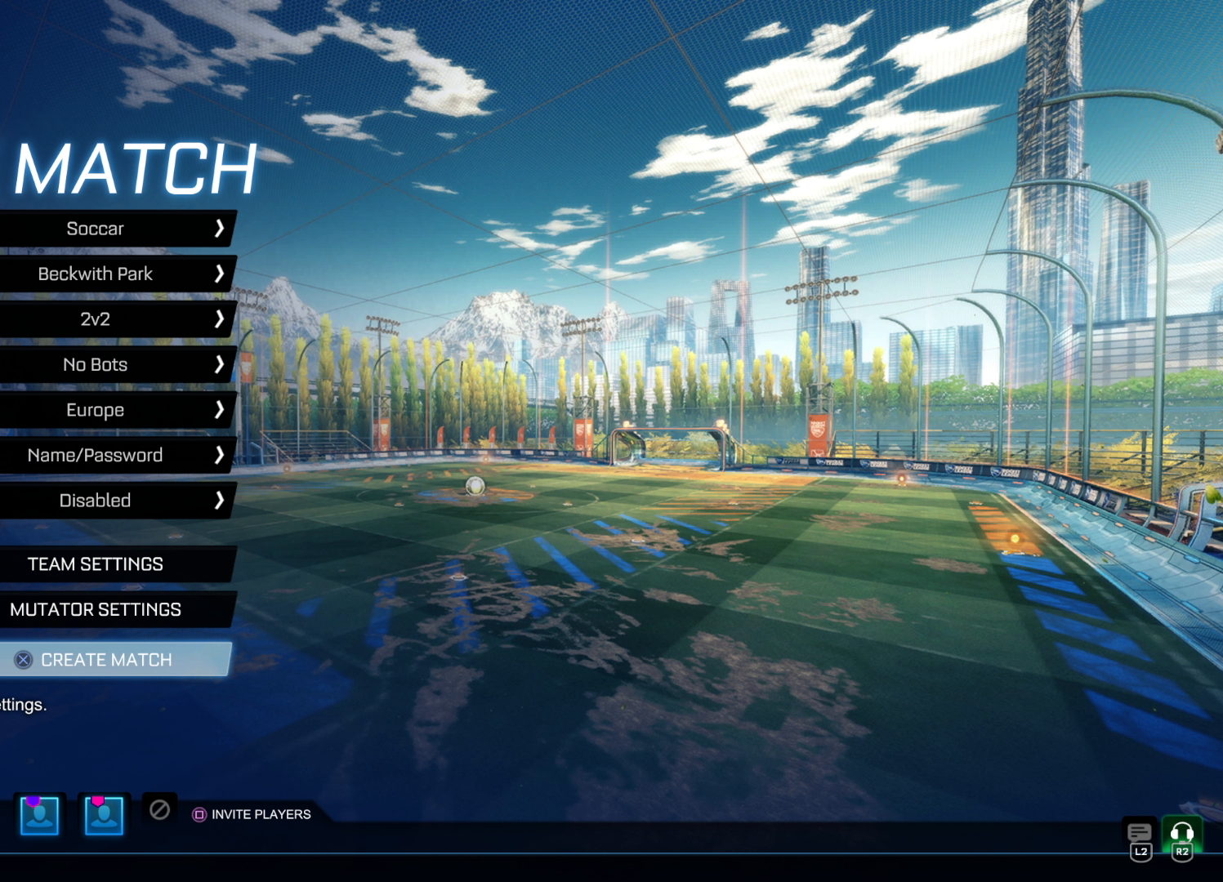
{"buttons": [], "left_stick": "center", "right_stick": "center", "events": [[83, "CROSS", "up"]]}
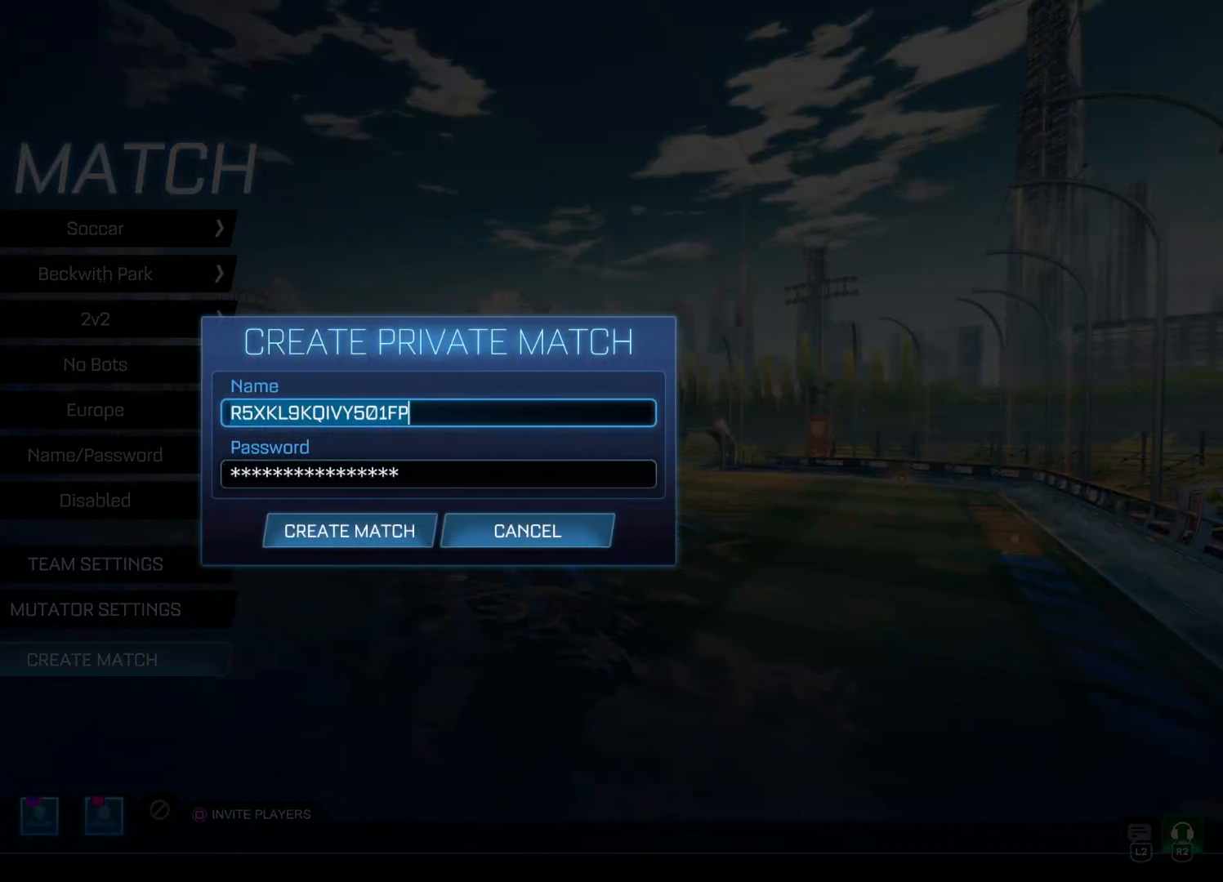
{"buttons": [], "left_stick": "center", "right_stick": "center", "events": []}
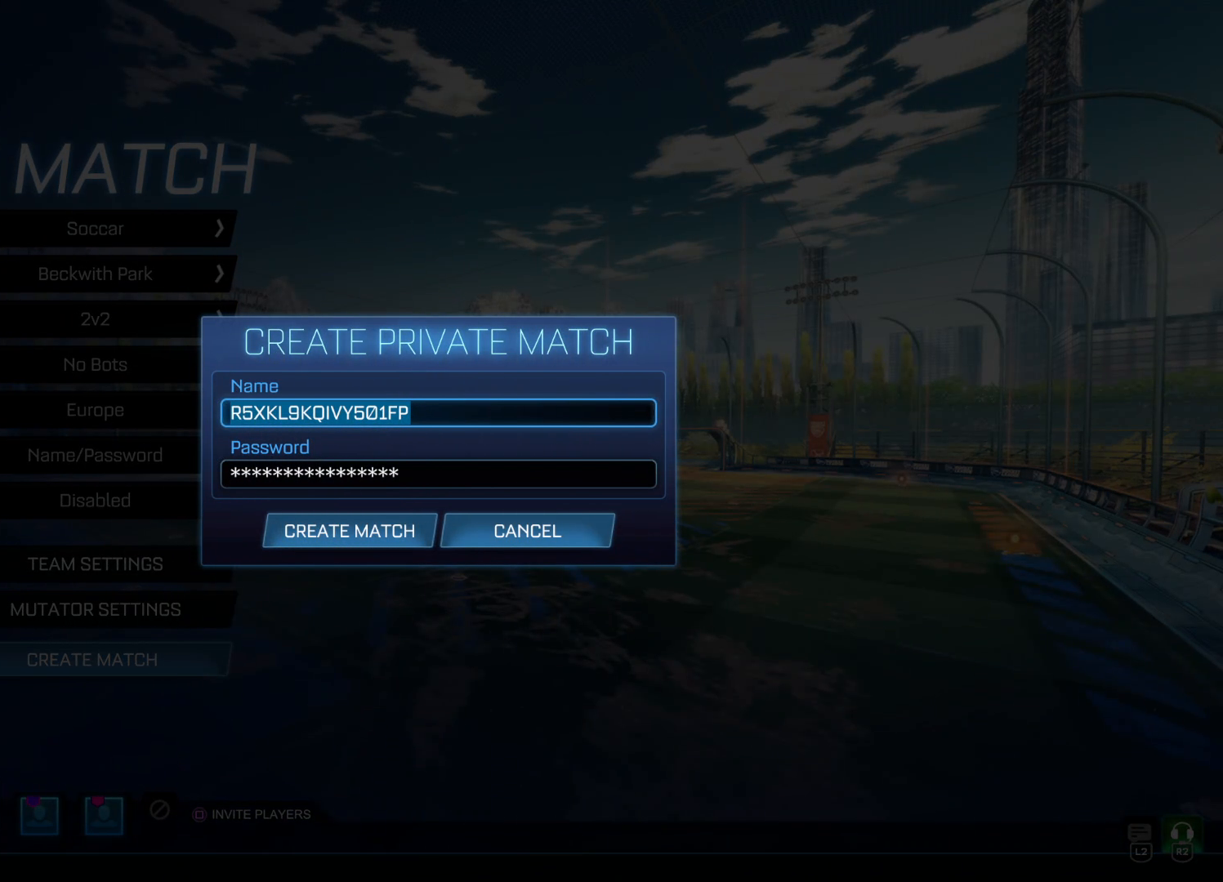
{"buttons": [], "left_stick": "center", "right_stick": "center", "events": [[83, "DPAD_DOWN", "down"], [183, "DPAD_DOWN", "up"], [250, "DPAD_DOWN", "down"], [366, "DPAD_DOWN", "up"]]}